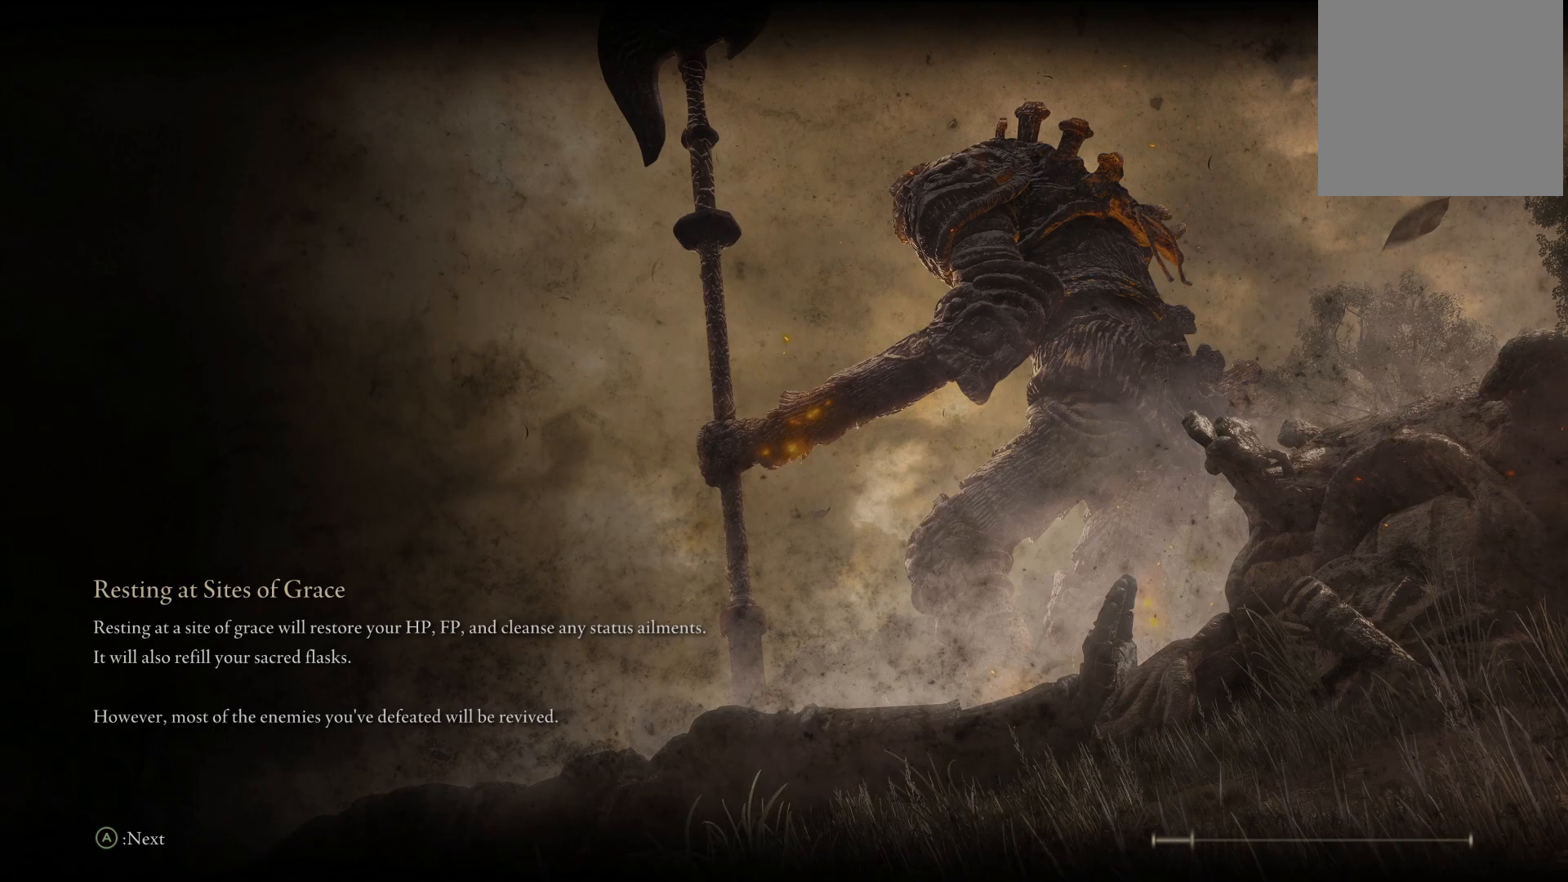
Gameplay with a controller (Xbox layout); each line is a JSON object with the inputs held at the frame after it. "events" lists button and stick changes between this image and that frame as [ms after this image, input, new state], when the widget could be followed in between. Not read: L3 R3.
{"buttons": [], "left_stick": "center", "right_stick": "center", "events": []}
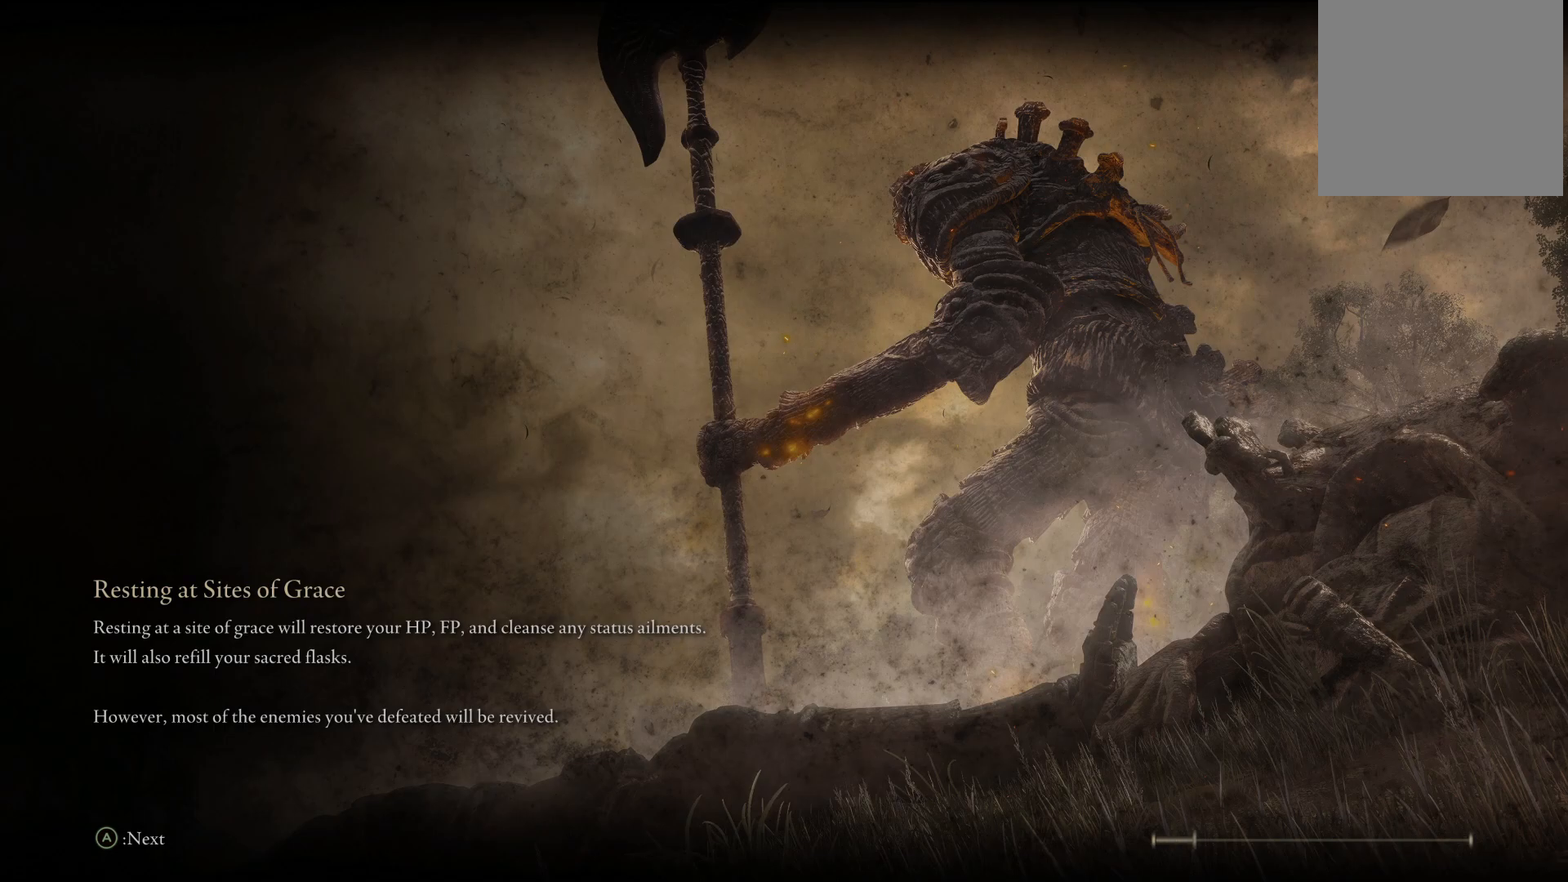
{"buttons": [], "left_stick": "center", "right_stick": "center", "events": []}
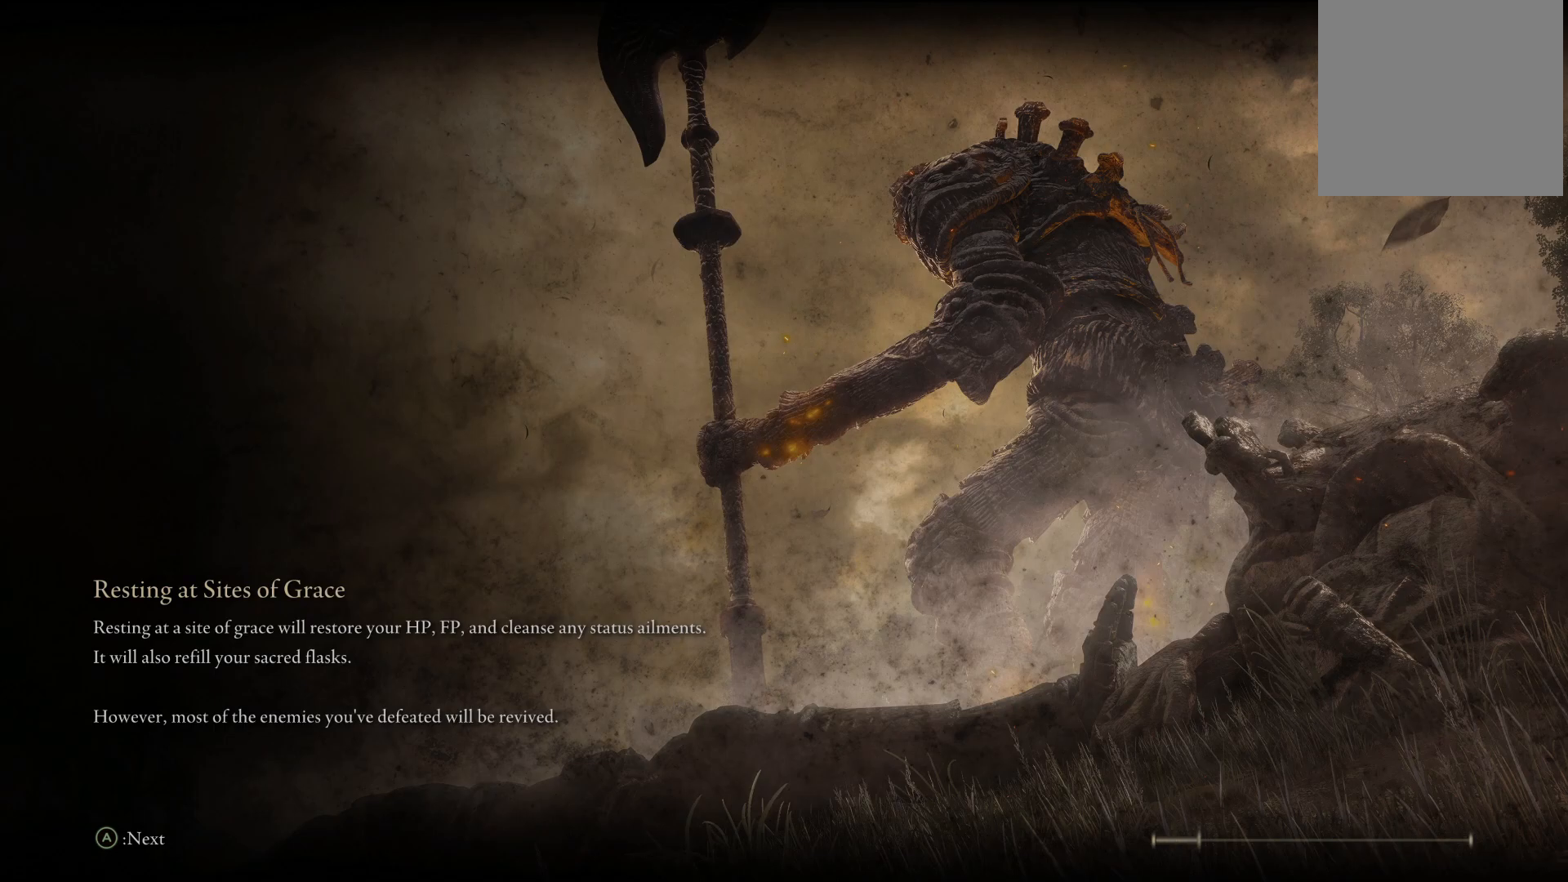
{"buttons": [], "left_stick": "center", "right_stick": "center", "events": []}
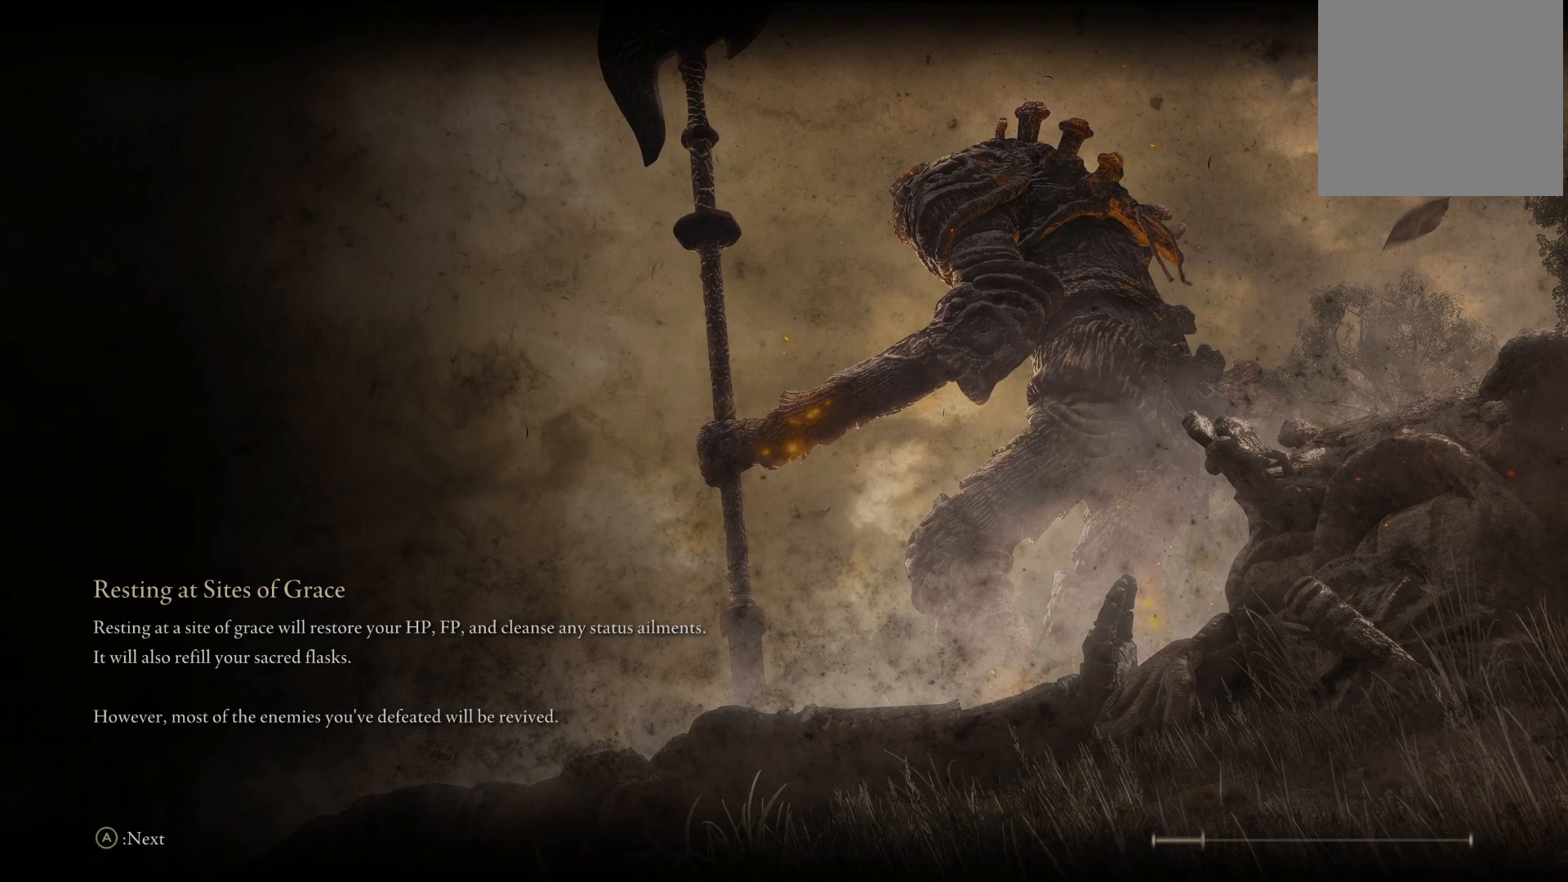
{"buttons": [], "left_stick": "center", "right_stick": "center", "events": []}
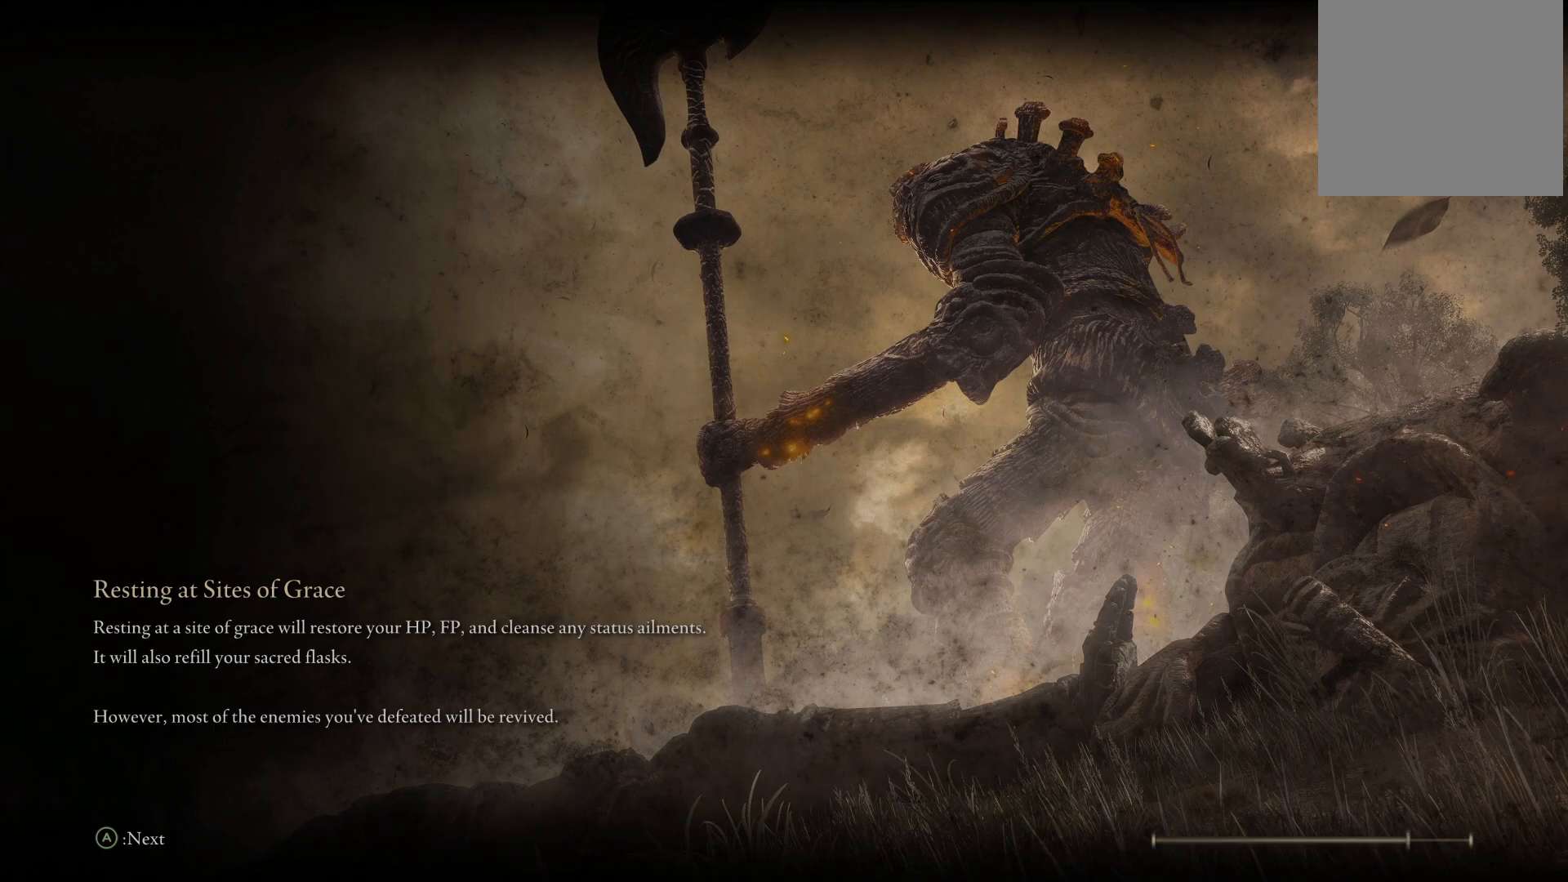
{"buttons": [], "left_stick": "center", "right_stick": "center", "events": []}
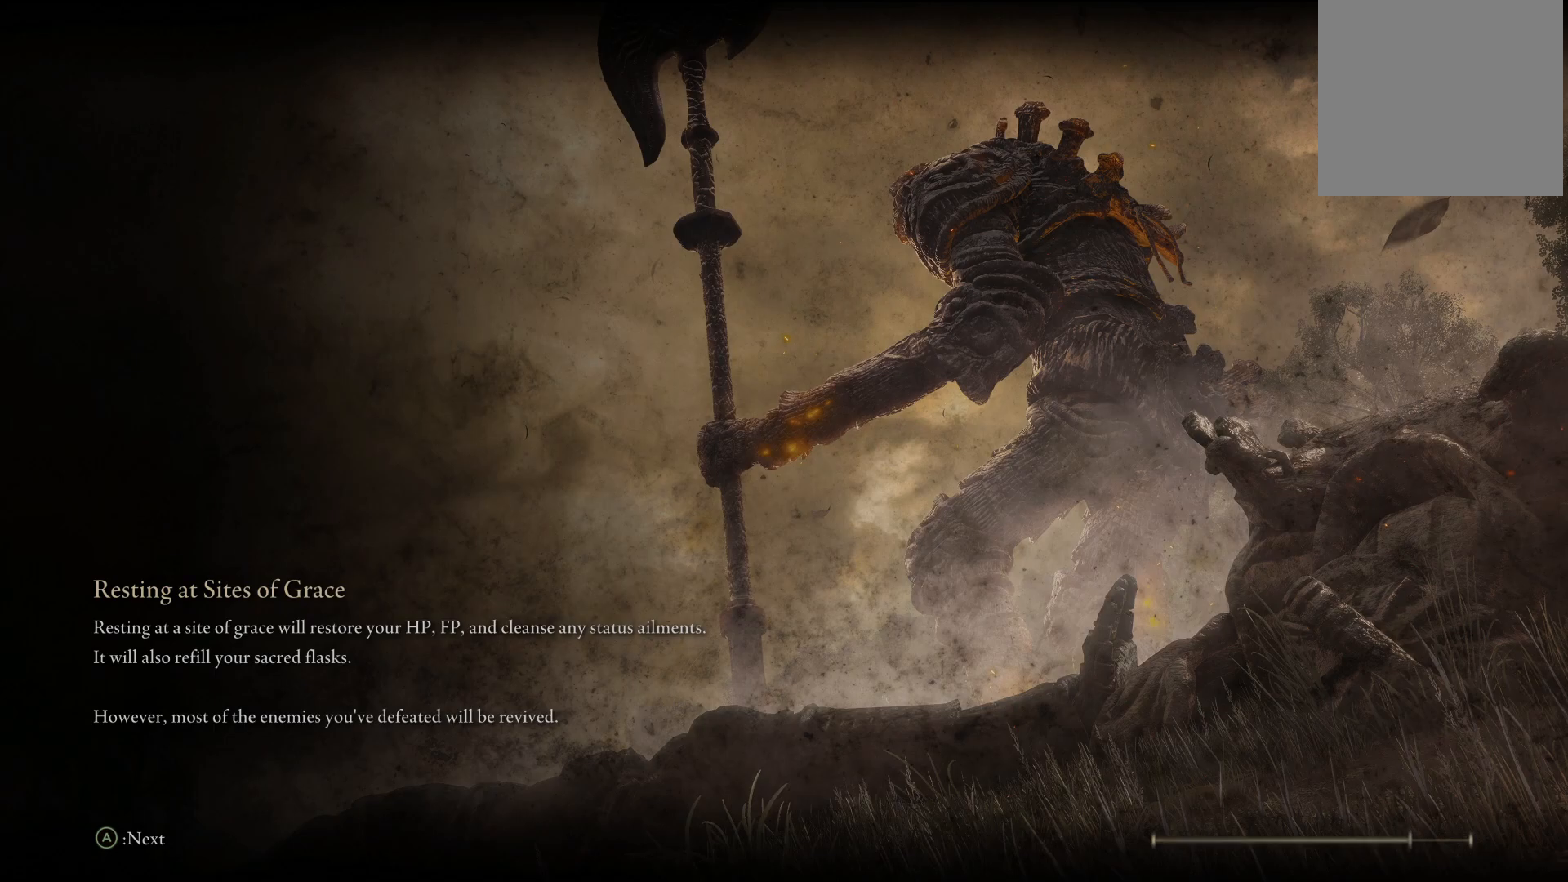
{"buttons": [], "left_stick": "center", "right_stick": "down-right", "events": [[17, "right_stick", "right"], [200, "right_stick", "center"], [417, "right_stick", "down-right"]]}
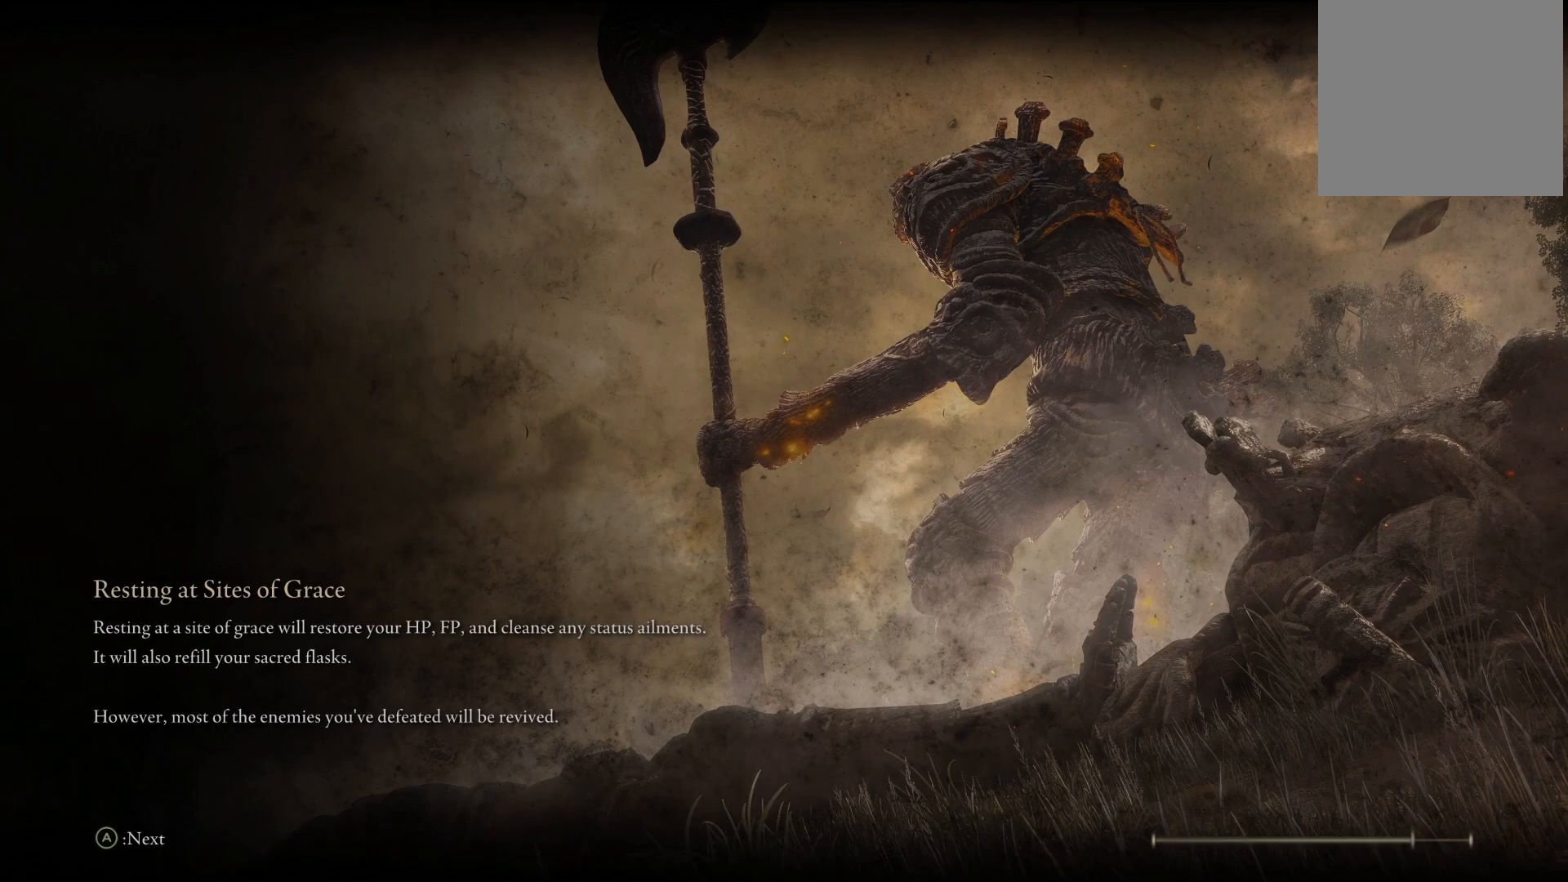
{"buttons": [], "left_stick": "center", "right_stick": "center", "events": [[167, "right_stick", "down"], [333, "right_stick", "center"]]}
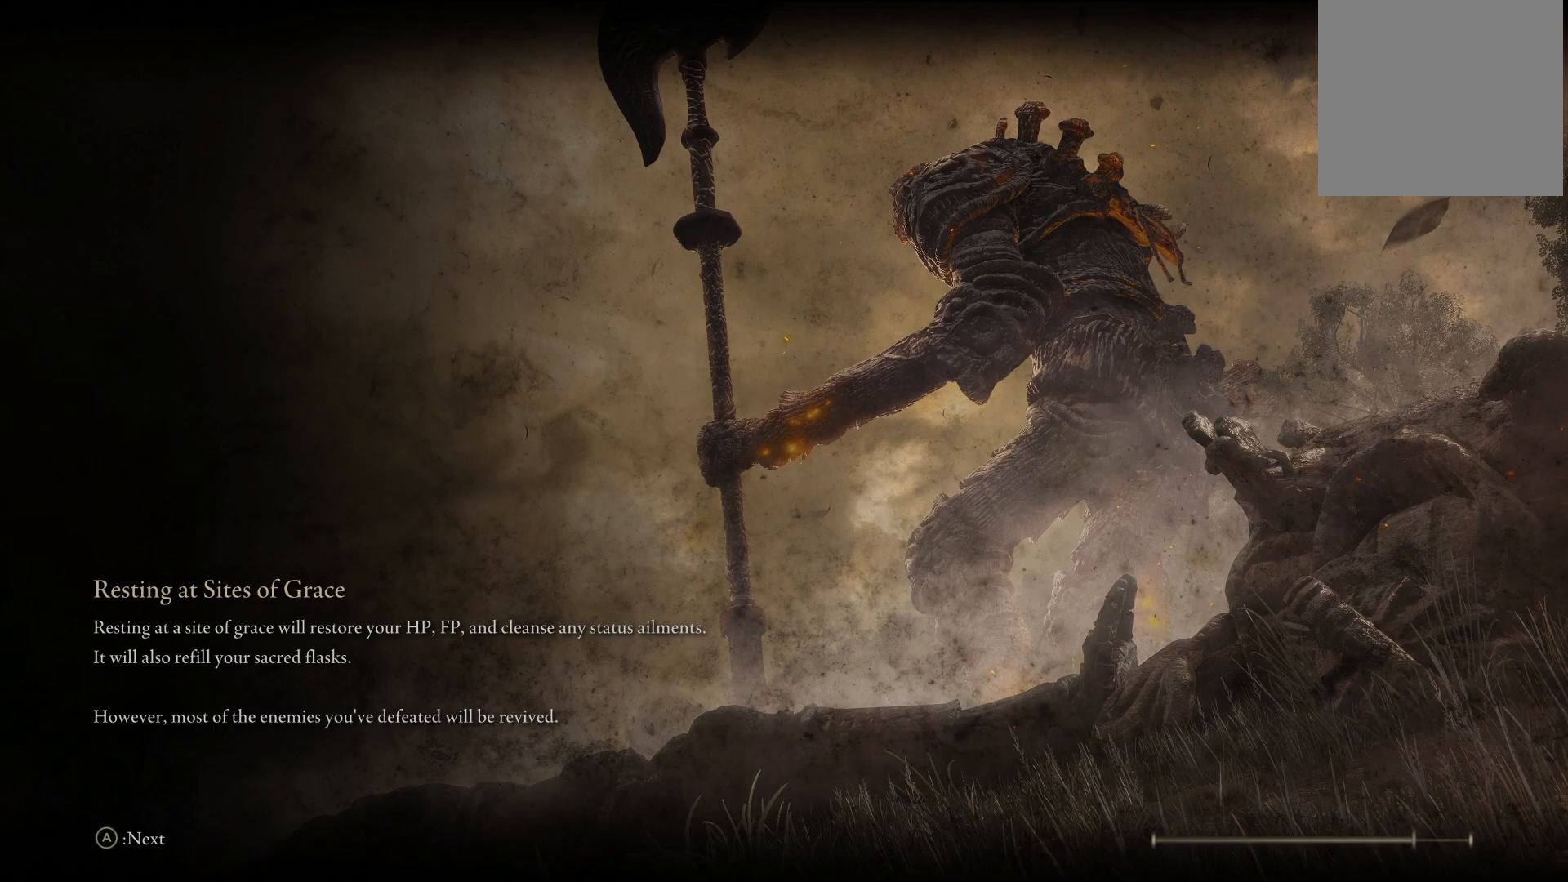
{"buttons": [], "left_stick": "center", "right_stick": "down-right", "events": [[483, "right_stick", "down-right"]]}
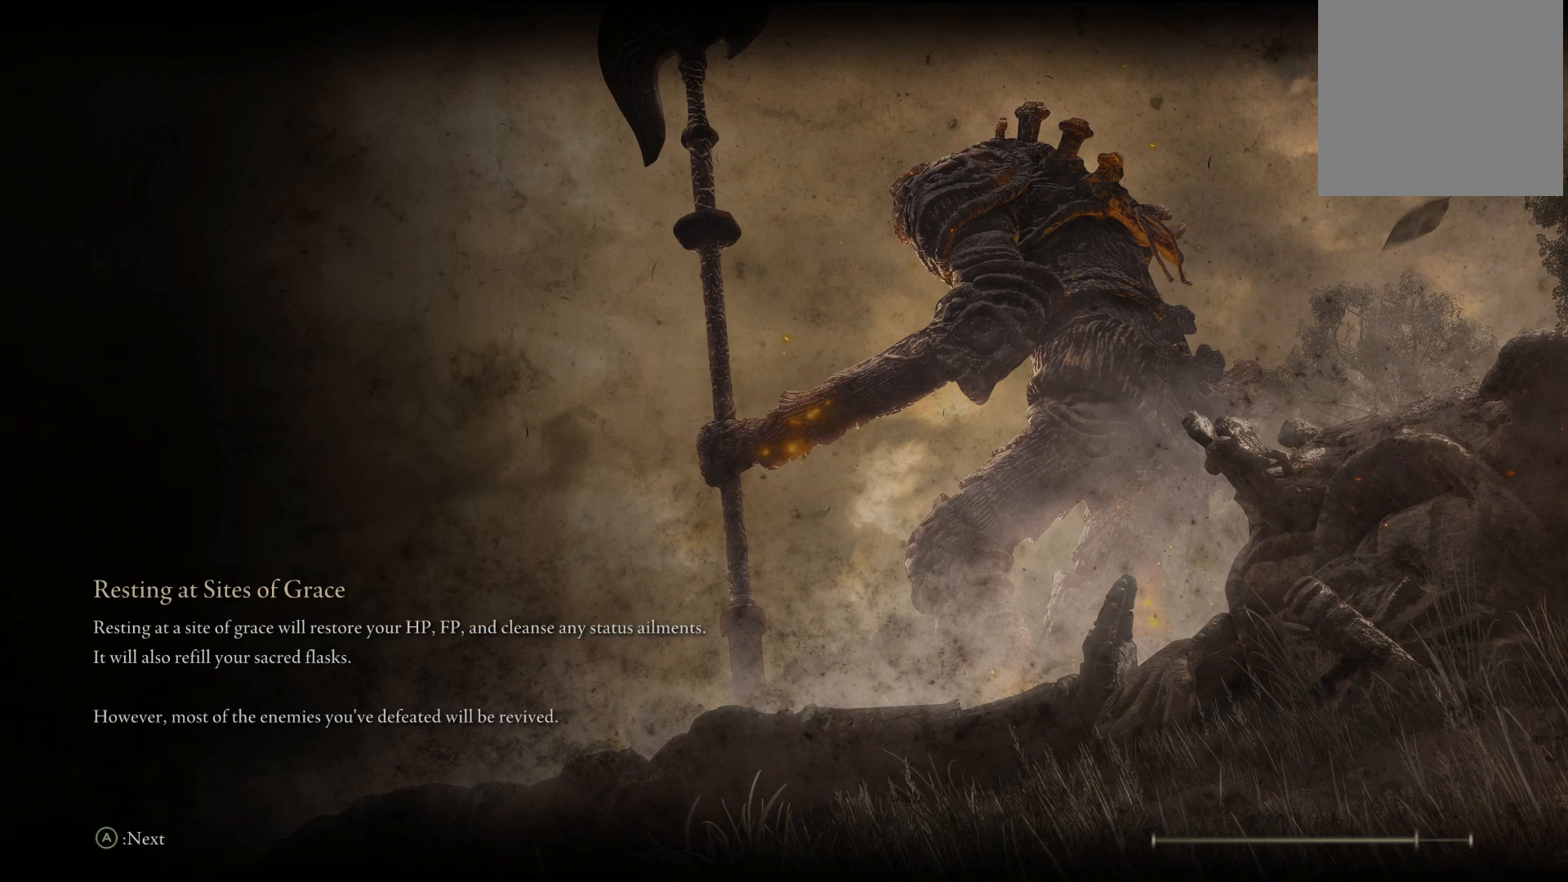
{"buttons": [], "left_stick": "center", "right_stick": "up-right", "events": [[217, "right_stick", "center"], [450, "right_stick", "up-right"]]}
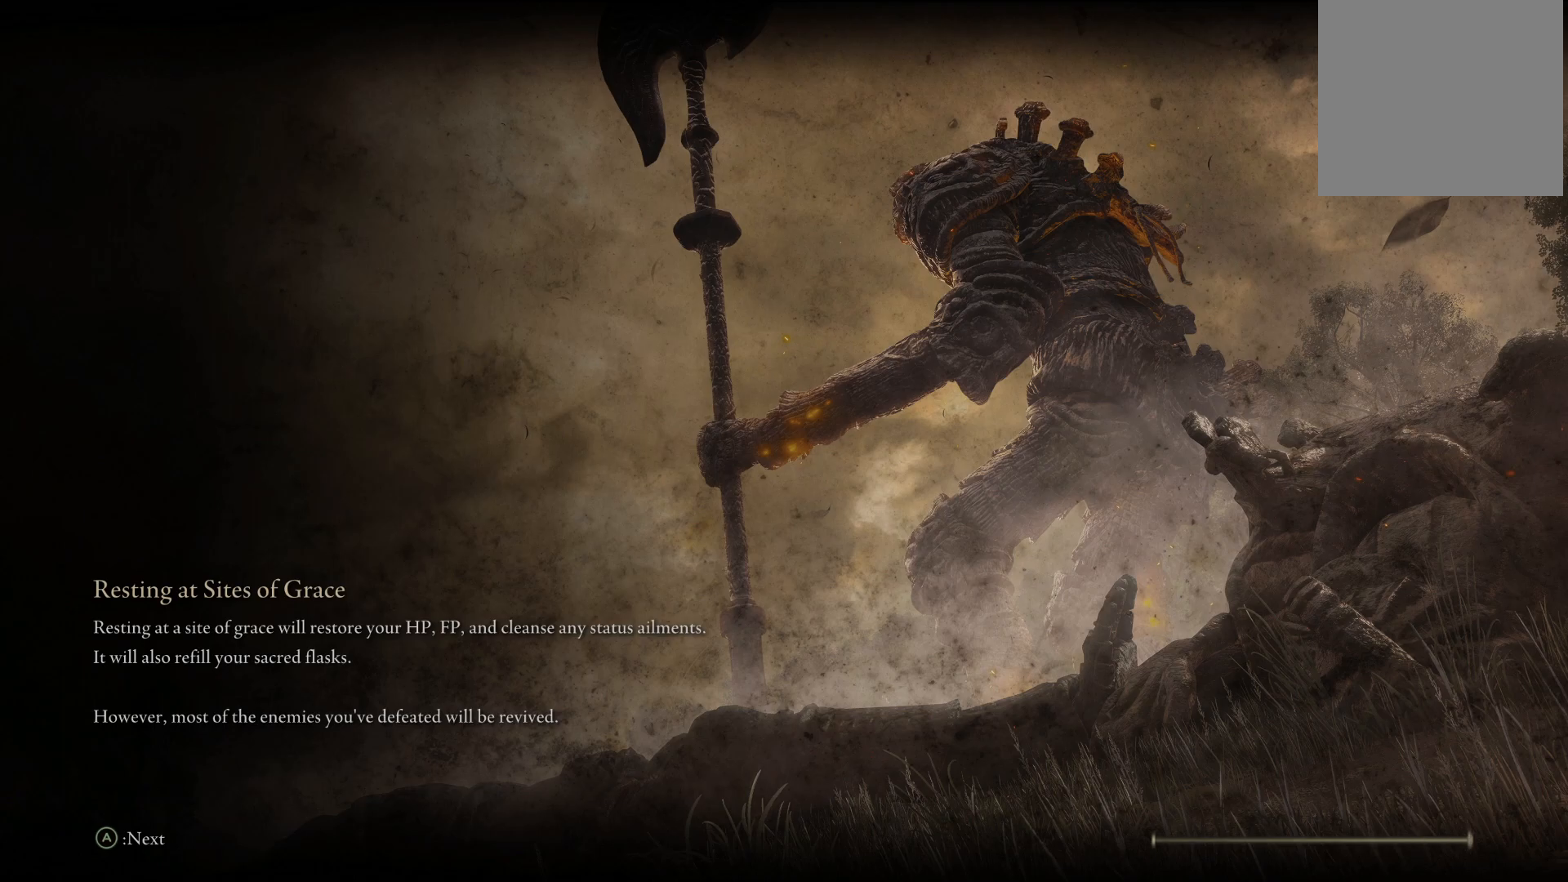
{"buttons": [], "left_stick": "center", "right_stick": "center", "events": [[133, "right_stick", "center"]]}
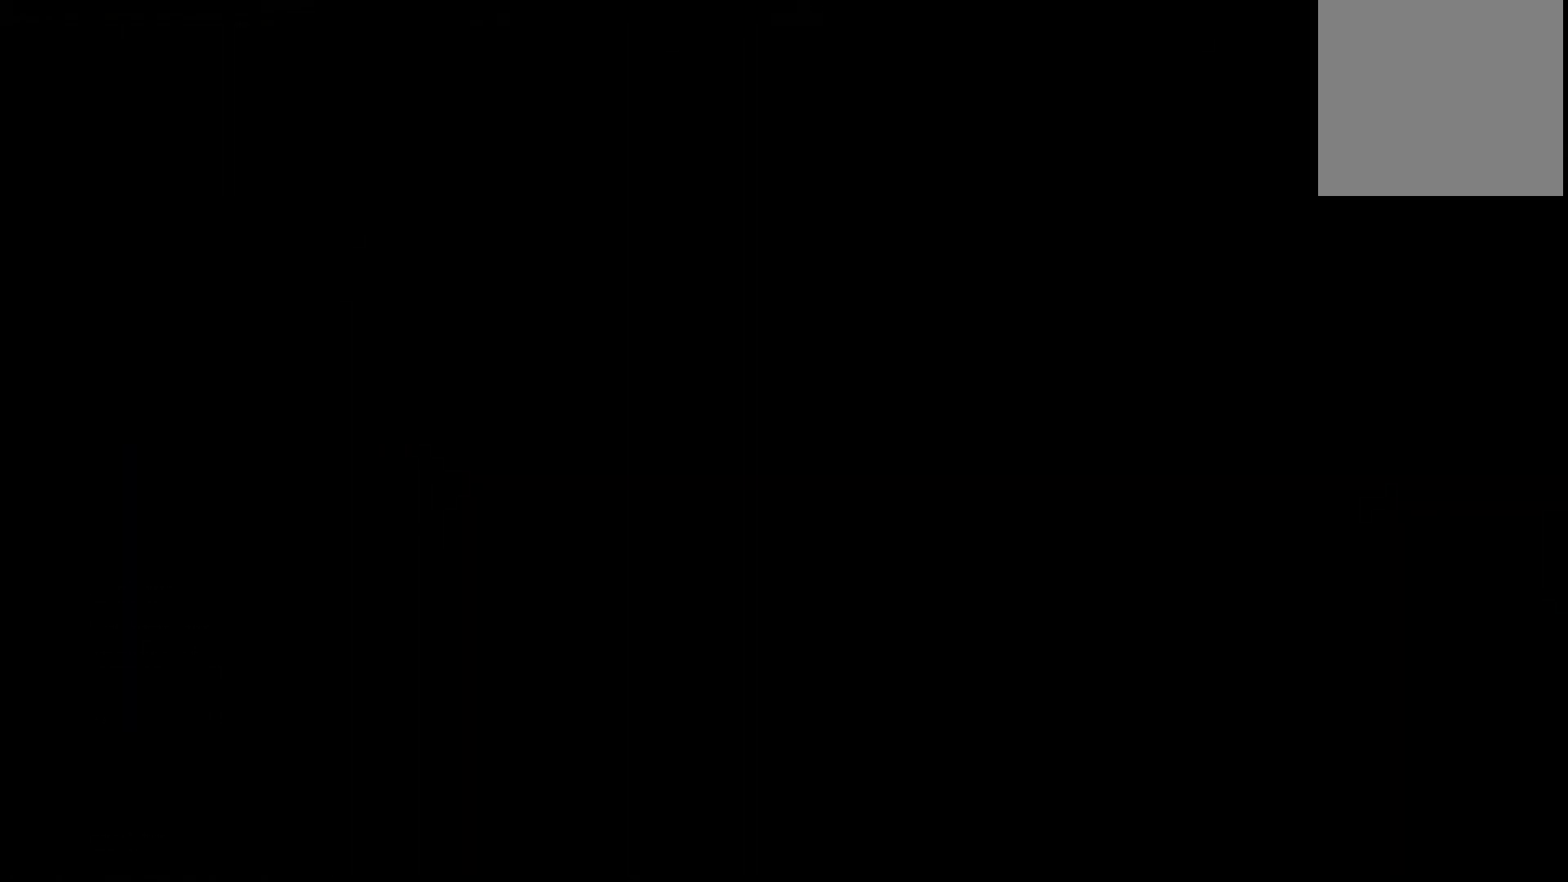
{"buttons": [], "left_stick": "up", "right_stick": "down", "events": [[367, "right_stick", "down"], [467, "left_stick", "up"]]}
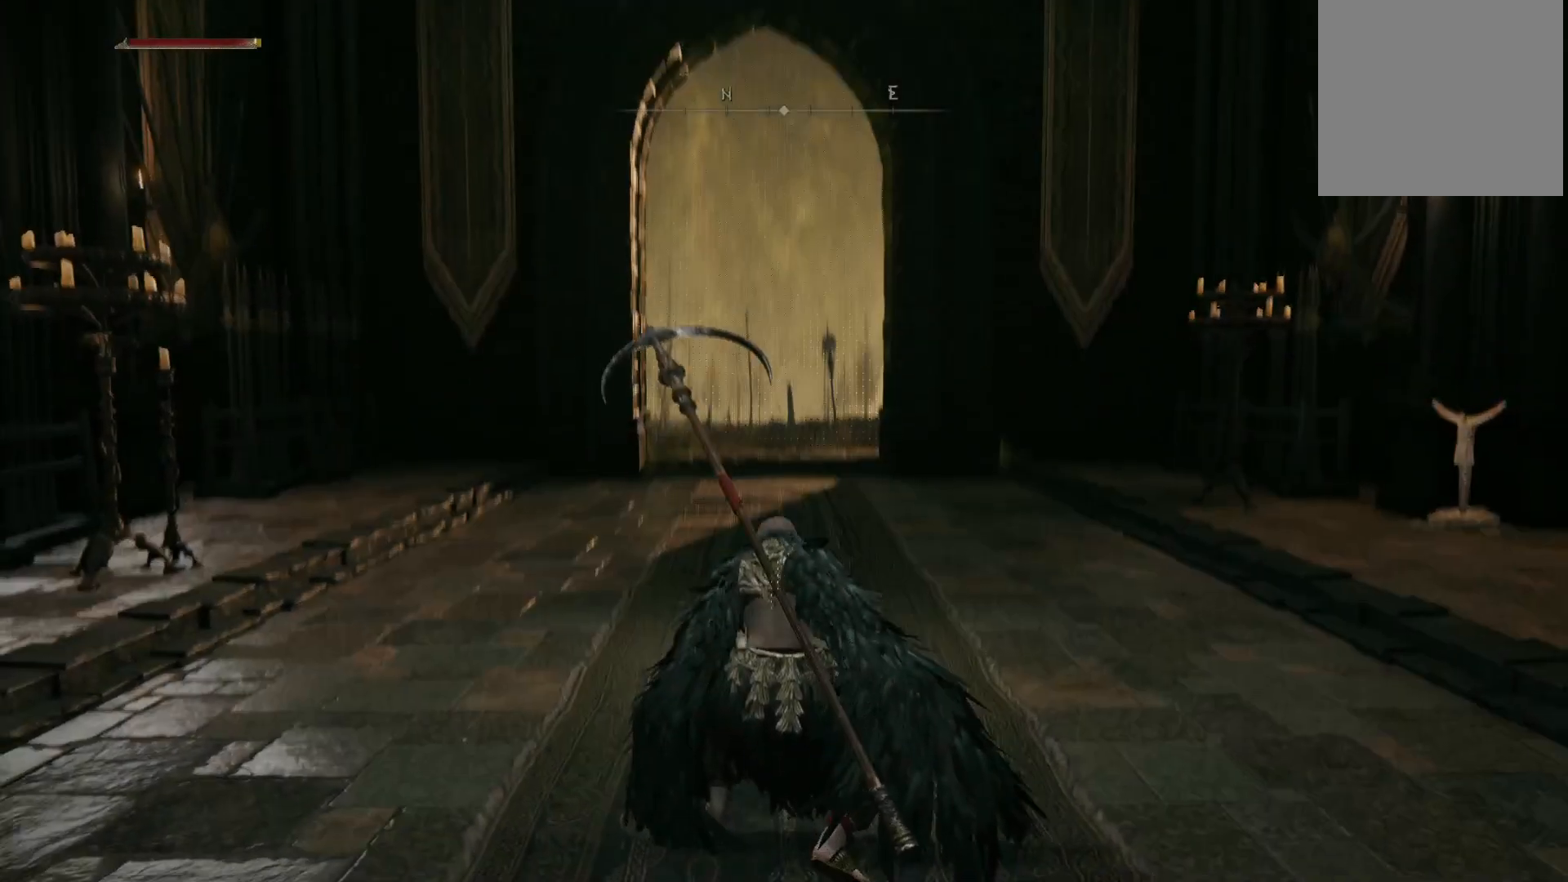
{"buttons": [], "left_stick": "up", "right_stick": "center", "events": [[133, "right_stick", "center"]]}
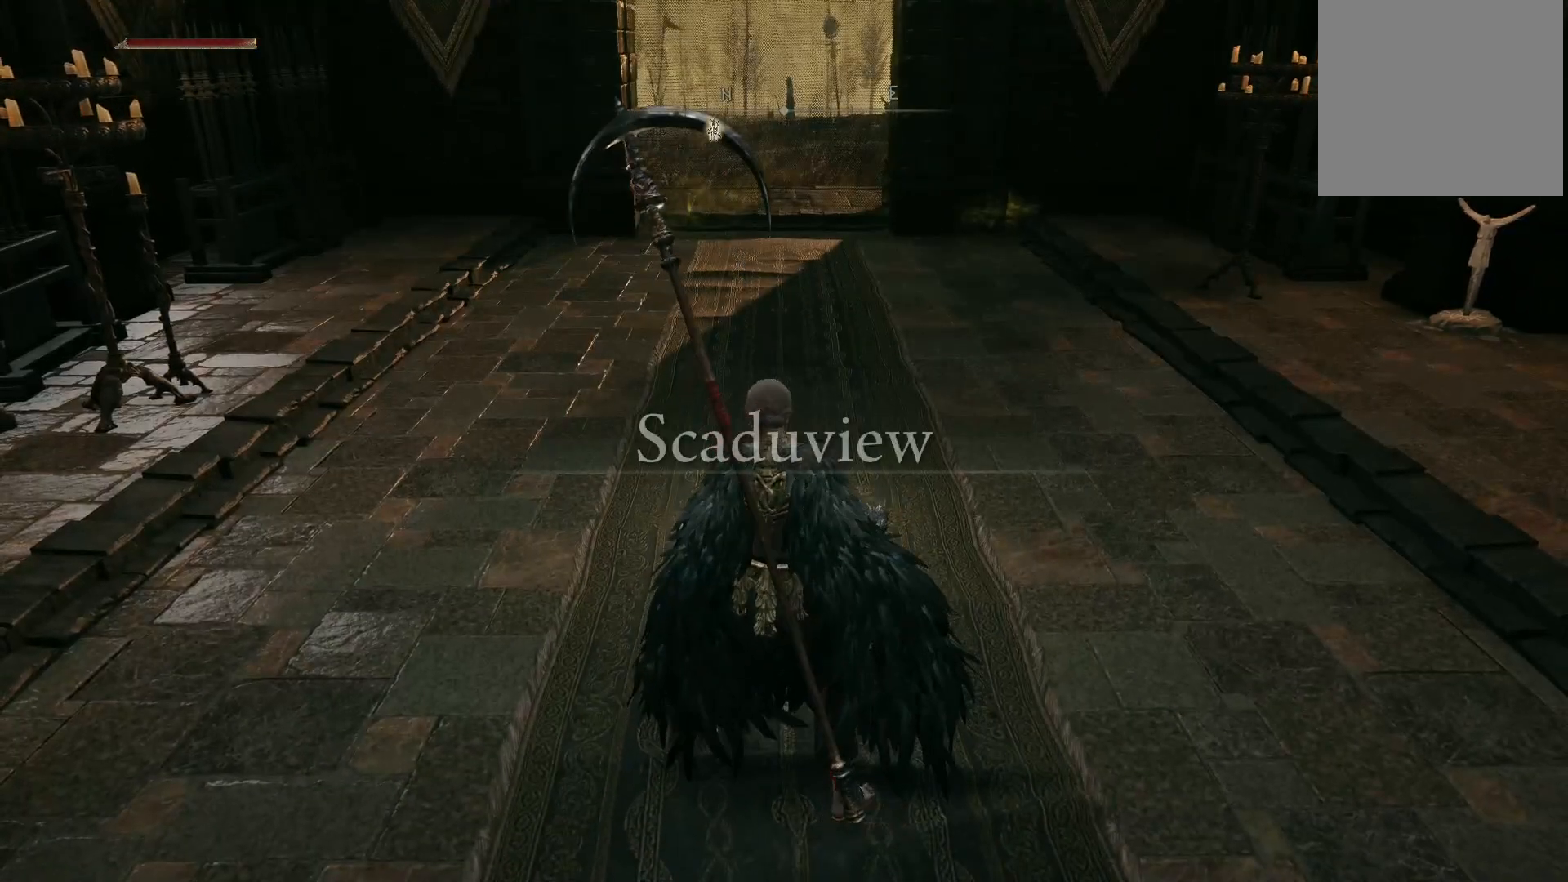
{"buttons": [], "left_stick": "up-right", "right_stick": "right", "events": [[50, "right_stick", "down"], [250, "left_stick", "up-right"], [250, "right_stick", "center"], [467, "right_stick", "right"]]}
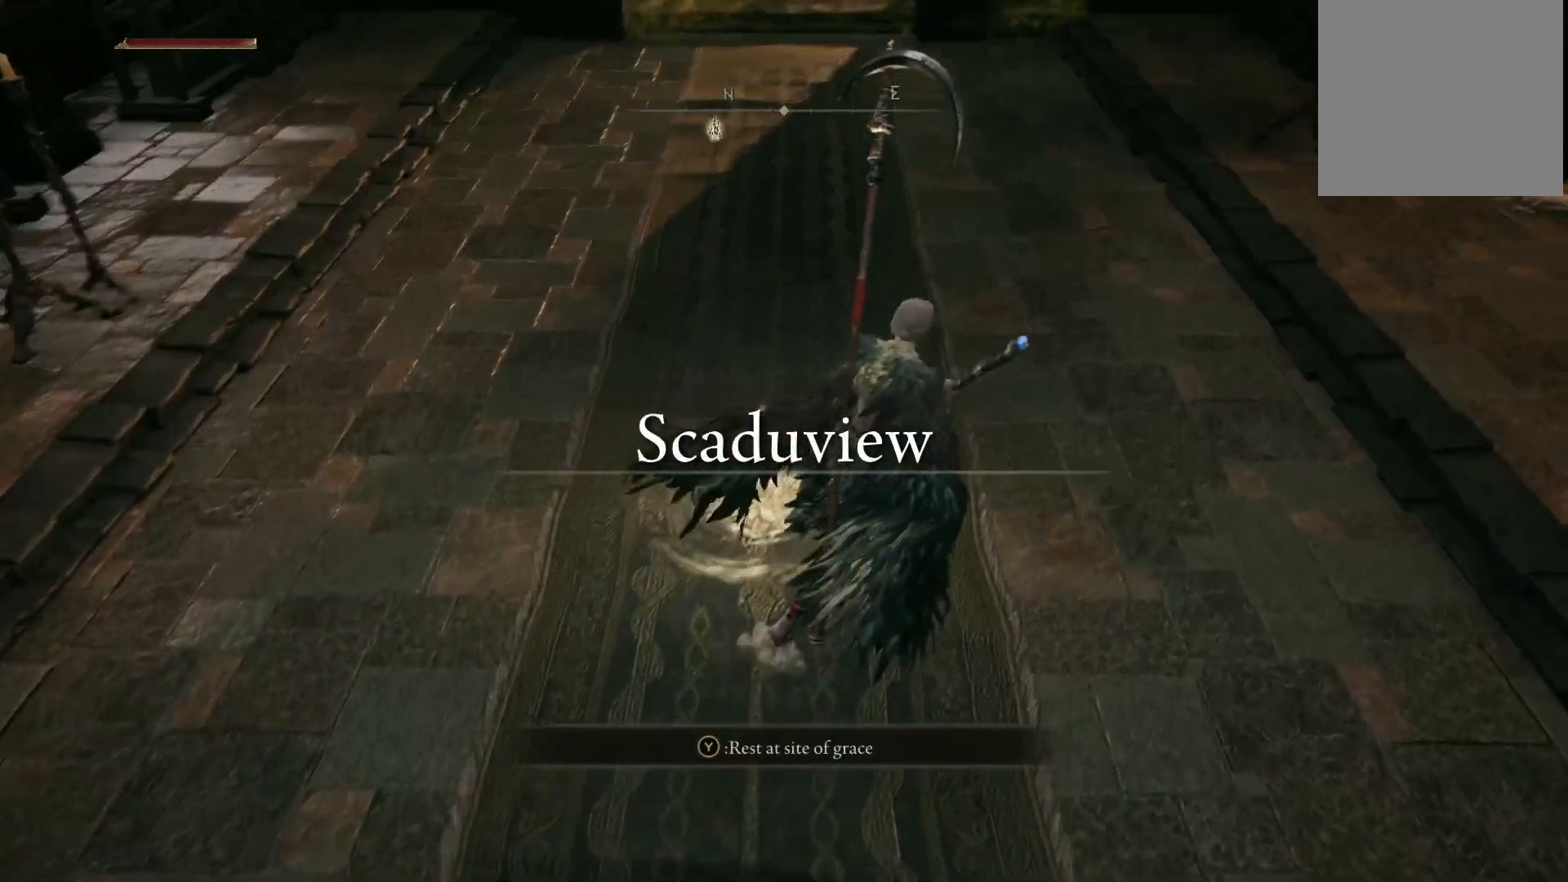
{"buttons": [], "left_stick": "center", "right_stick": "center", "events": [[17, "left_stick", "up"], [100, "right_stick", "center"], [217, "left_stick", "center"], [300, "Y", "down"], [417, "Y", "up"]]}
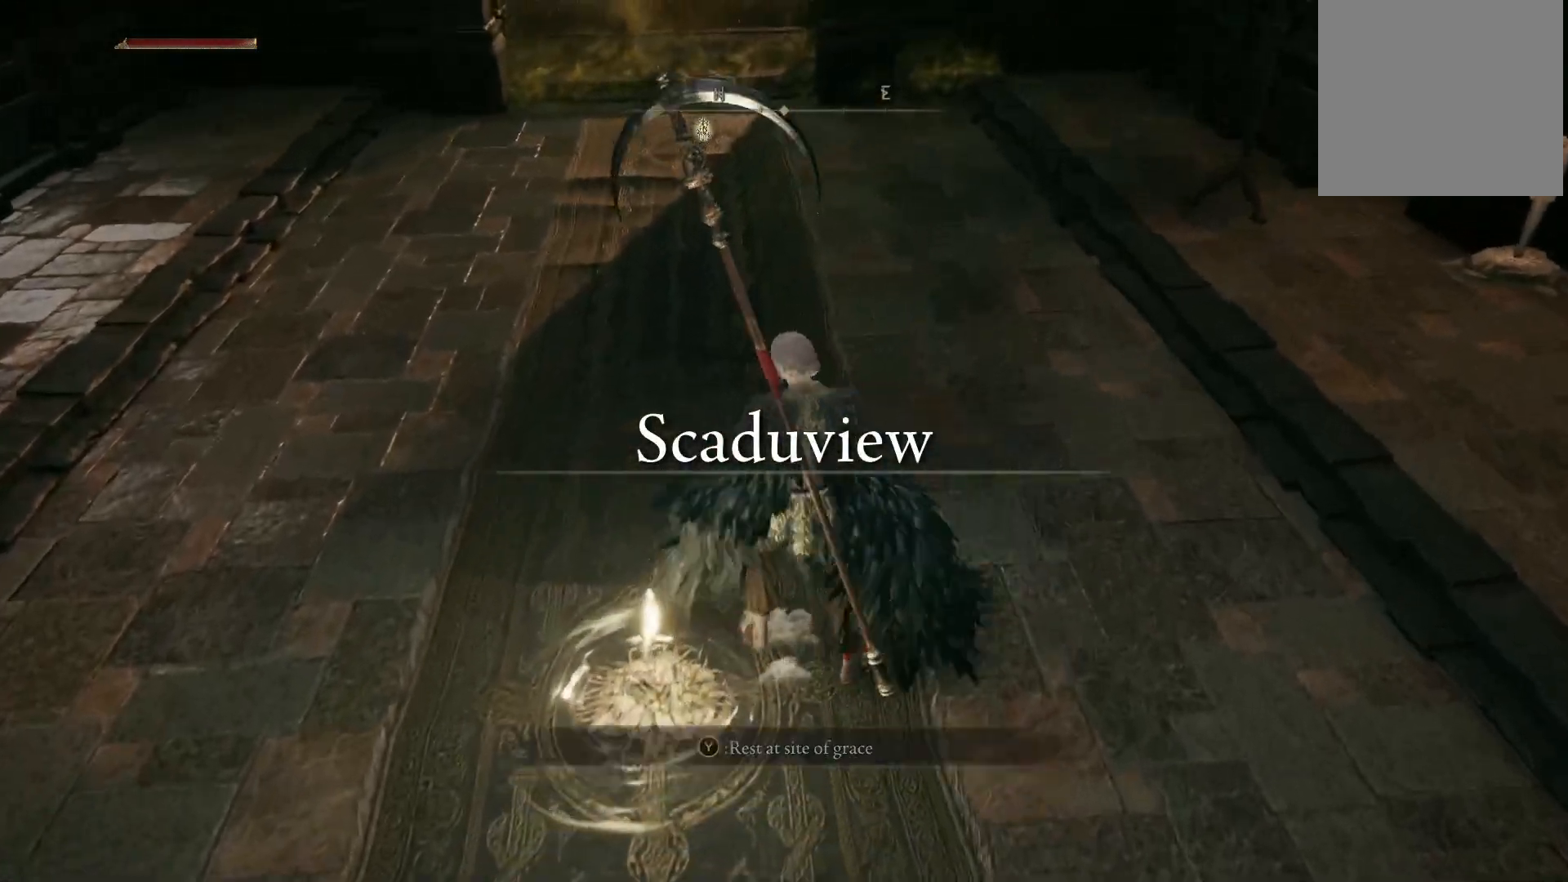
{"buttons": [], "left_stick": "center", "right_stick": "center", "events": [[283, "right_stick", "left"], [333, "right_stick", "up-left"], [450, "right_stick", "center"]]}
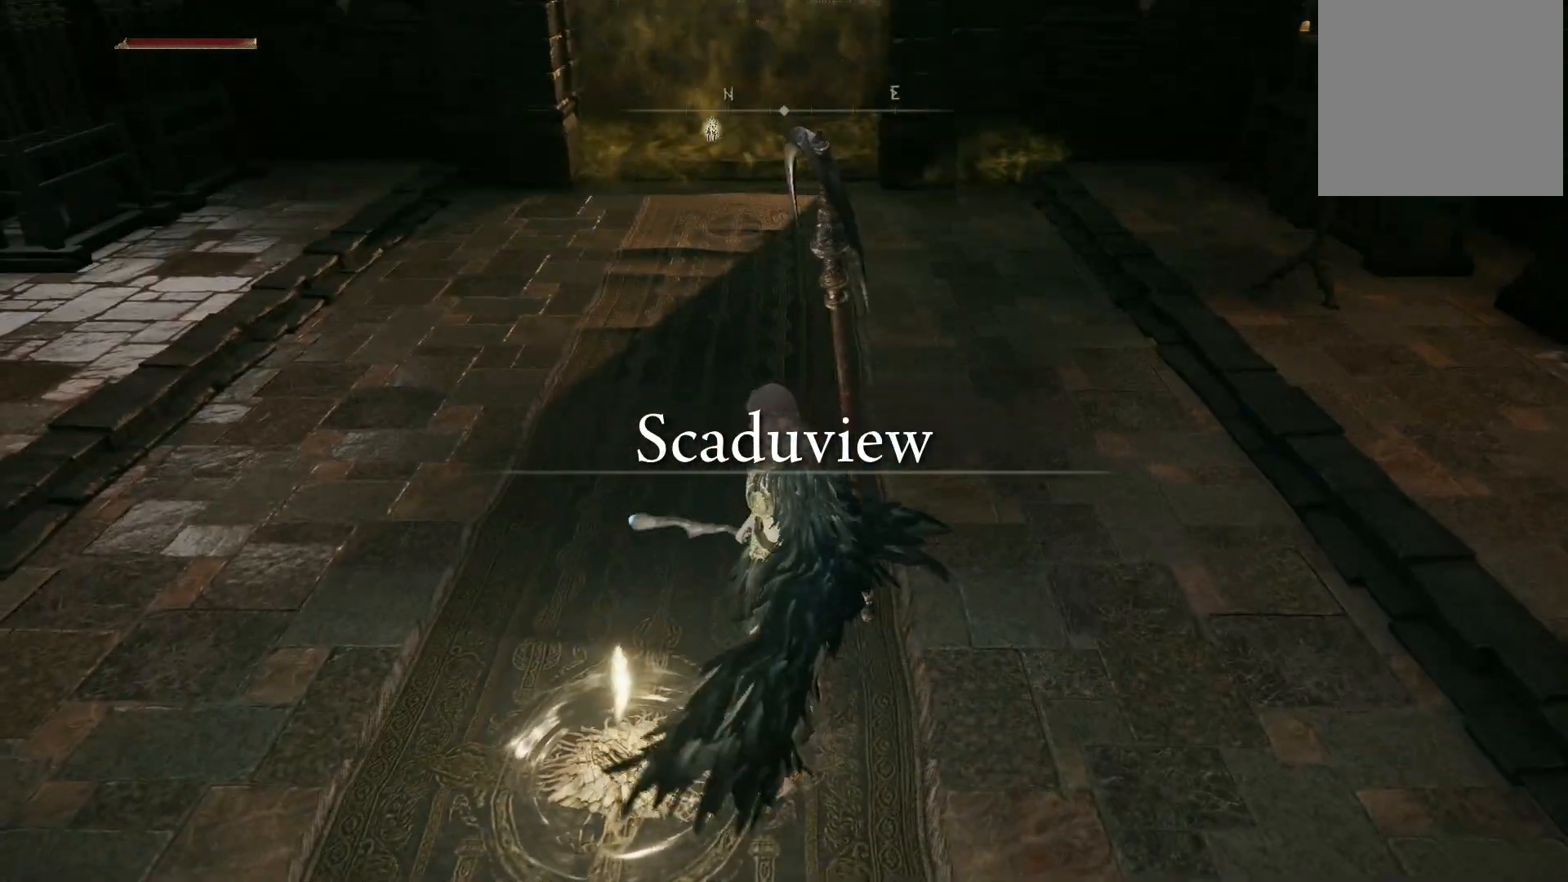
{"buttons": [], "left_stick": "center", "right_stick": "center", "events": []}
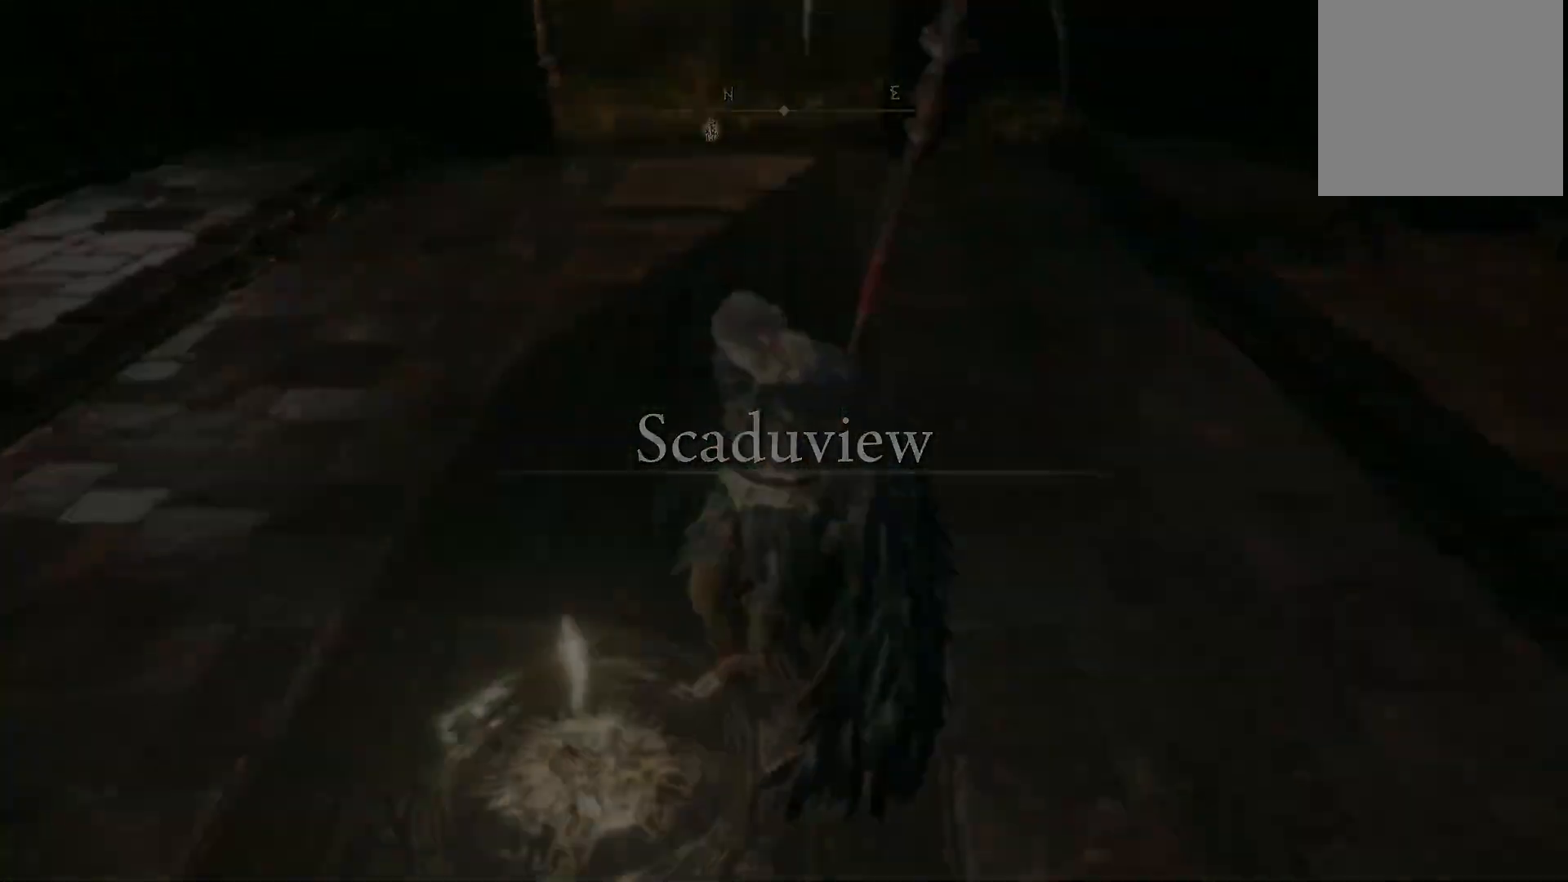
{"buttons": [], "left_stick": "center", "right_stick": "center", "events": []}
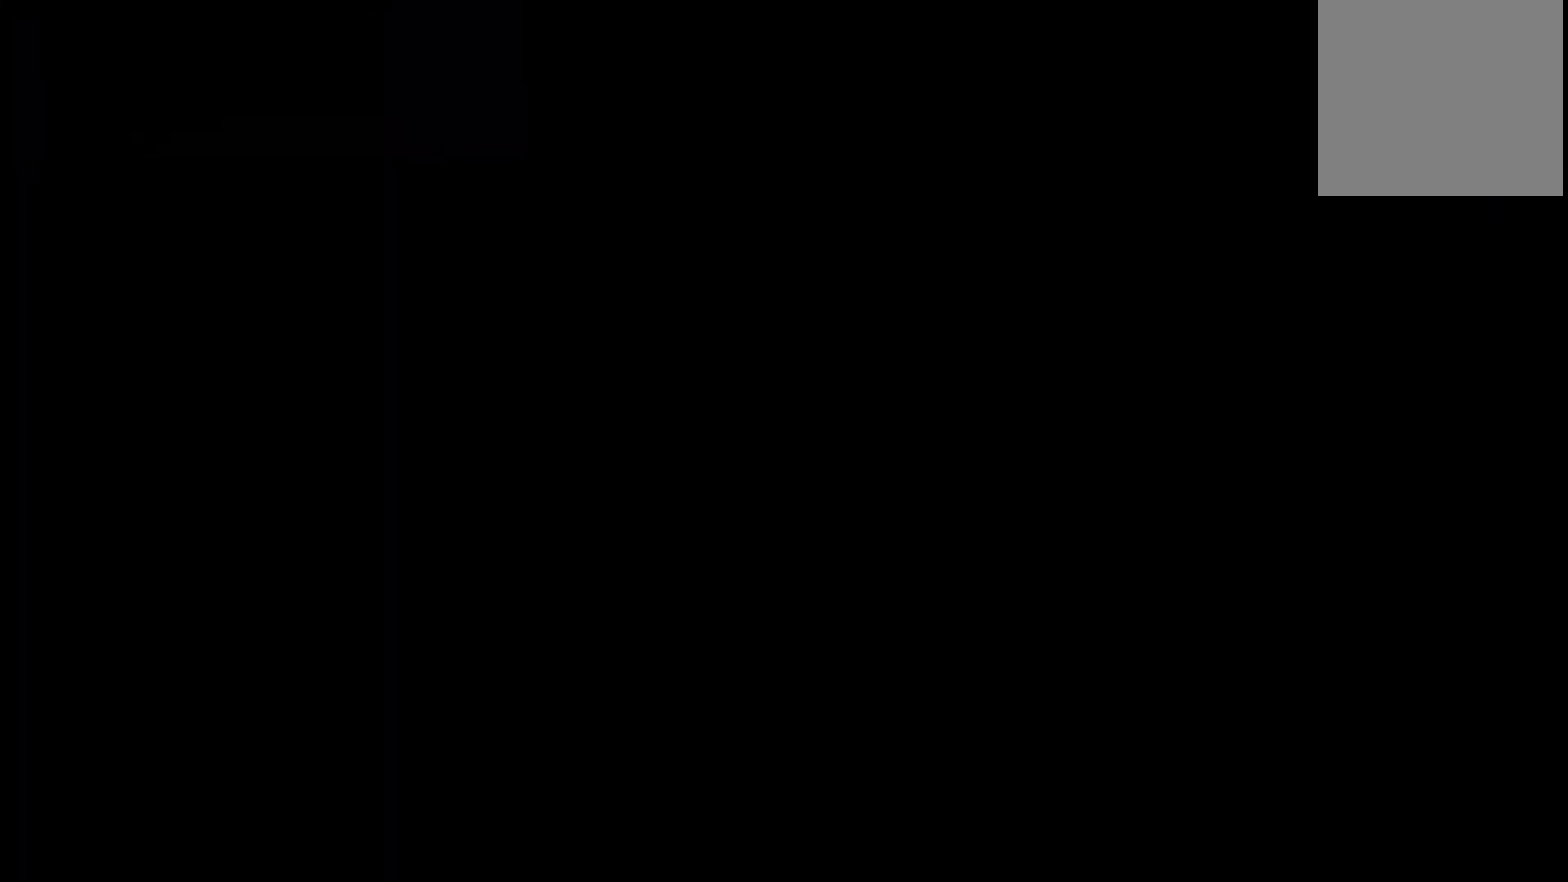
{"buttons": [], "left_stick": "center", "right_stick": "center", "events": []}
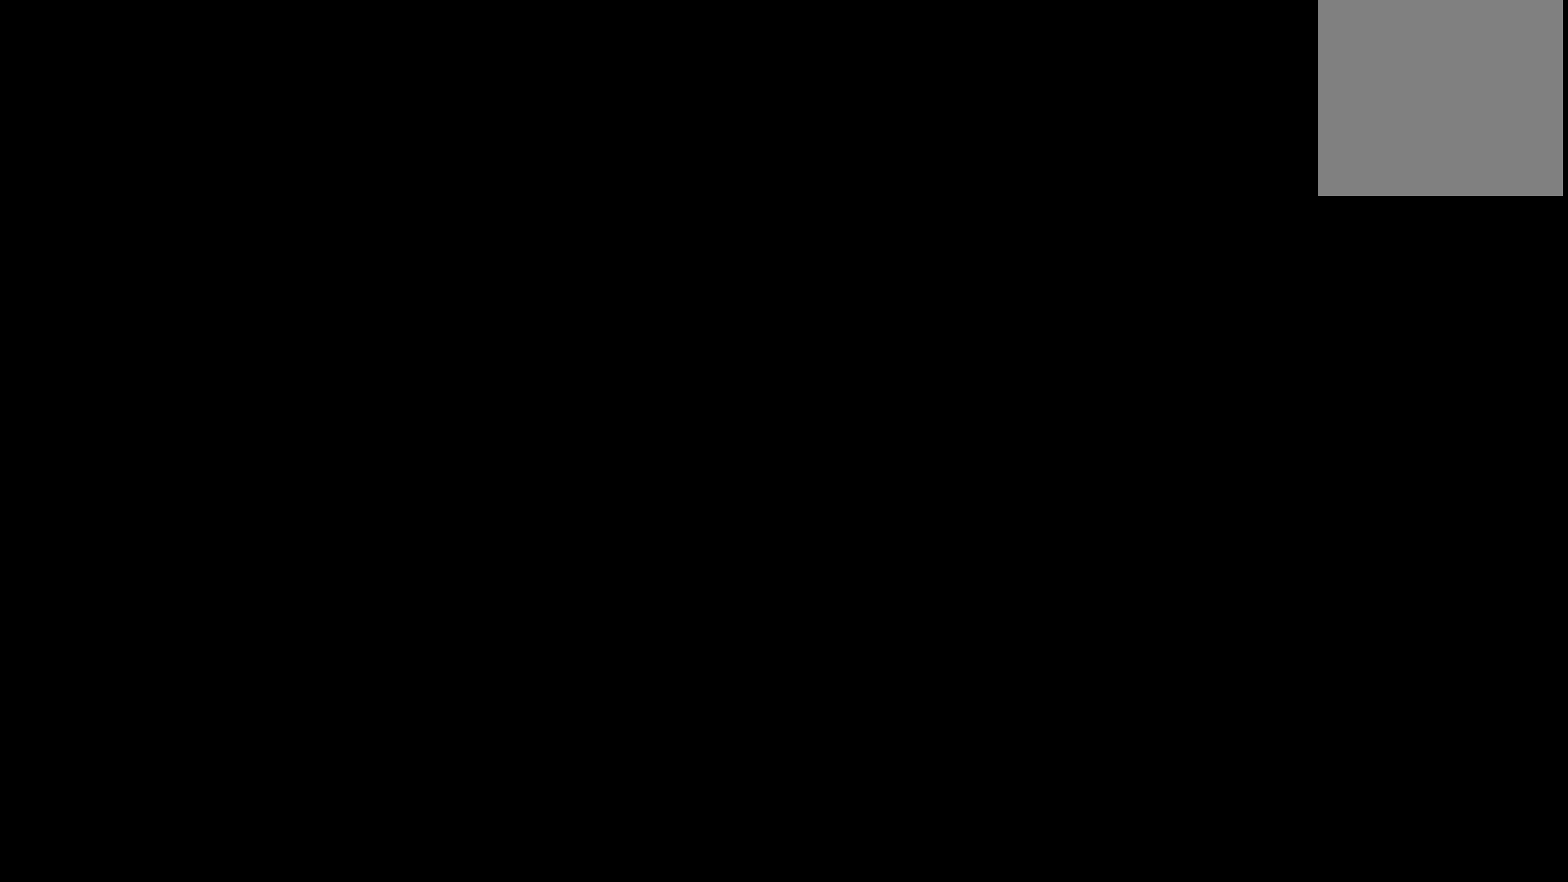
{"buttons": [], "left_stick": "center", "right_stick": "center", "events": []}
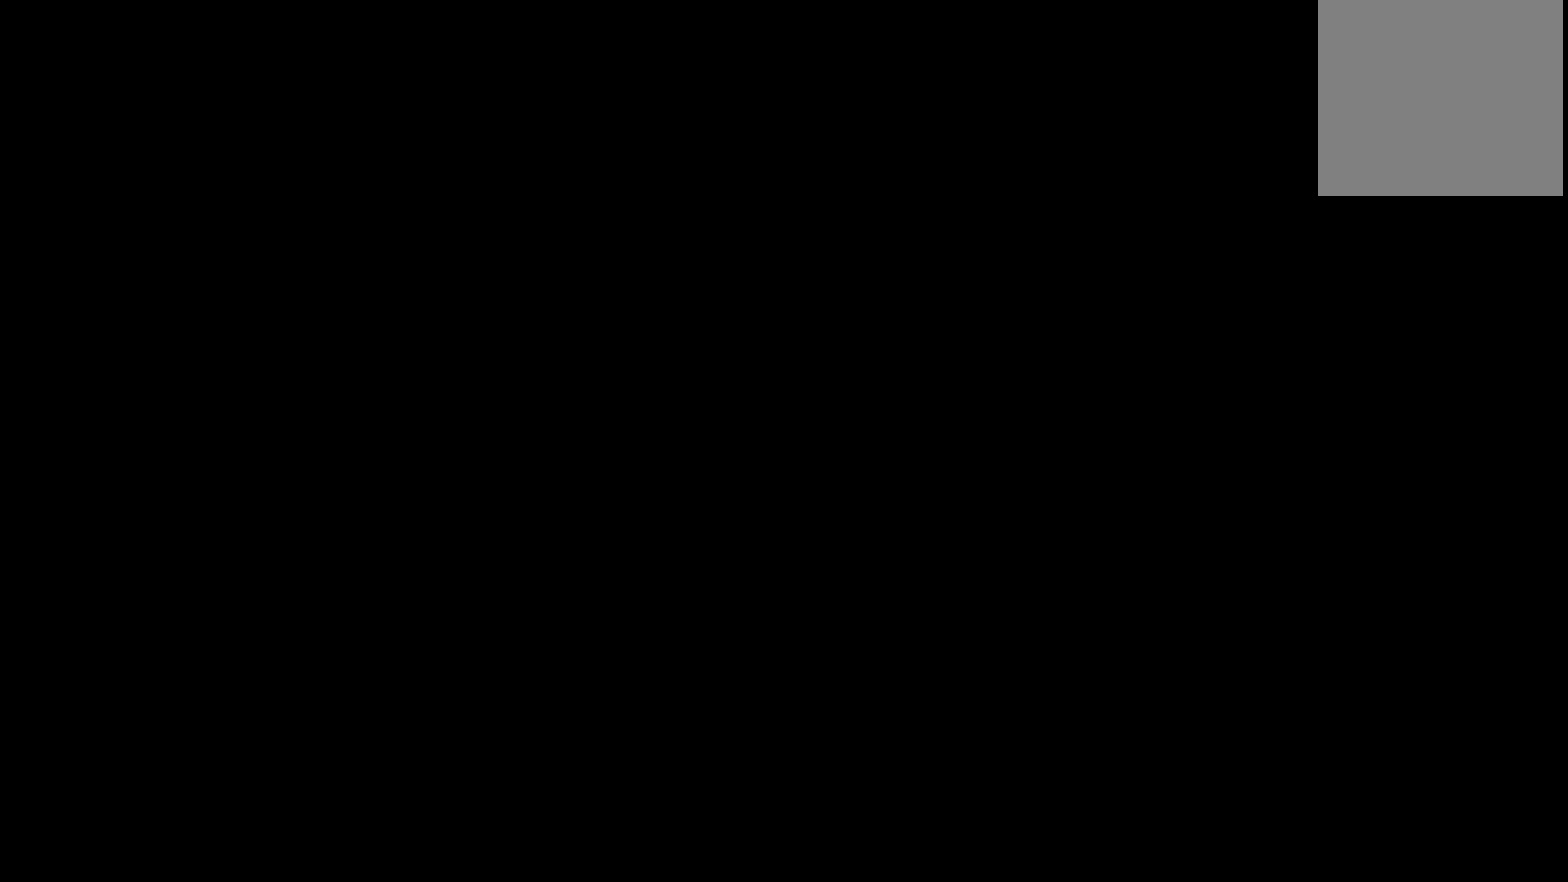
{"buttons": [], "left_stick": "center", "right_stick": "center", "events": []}
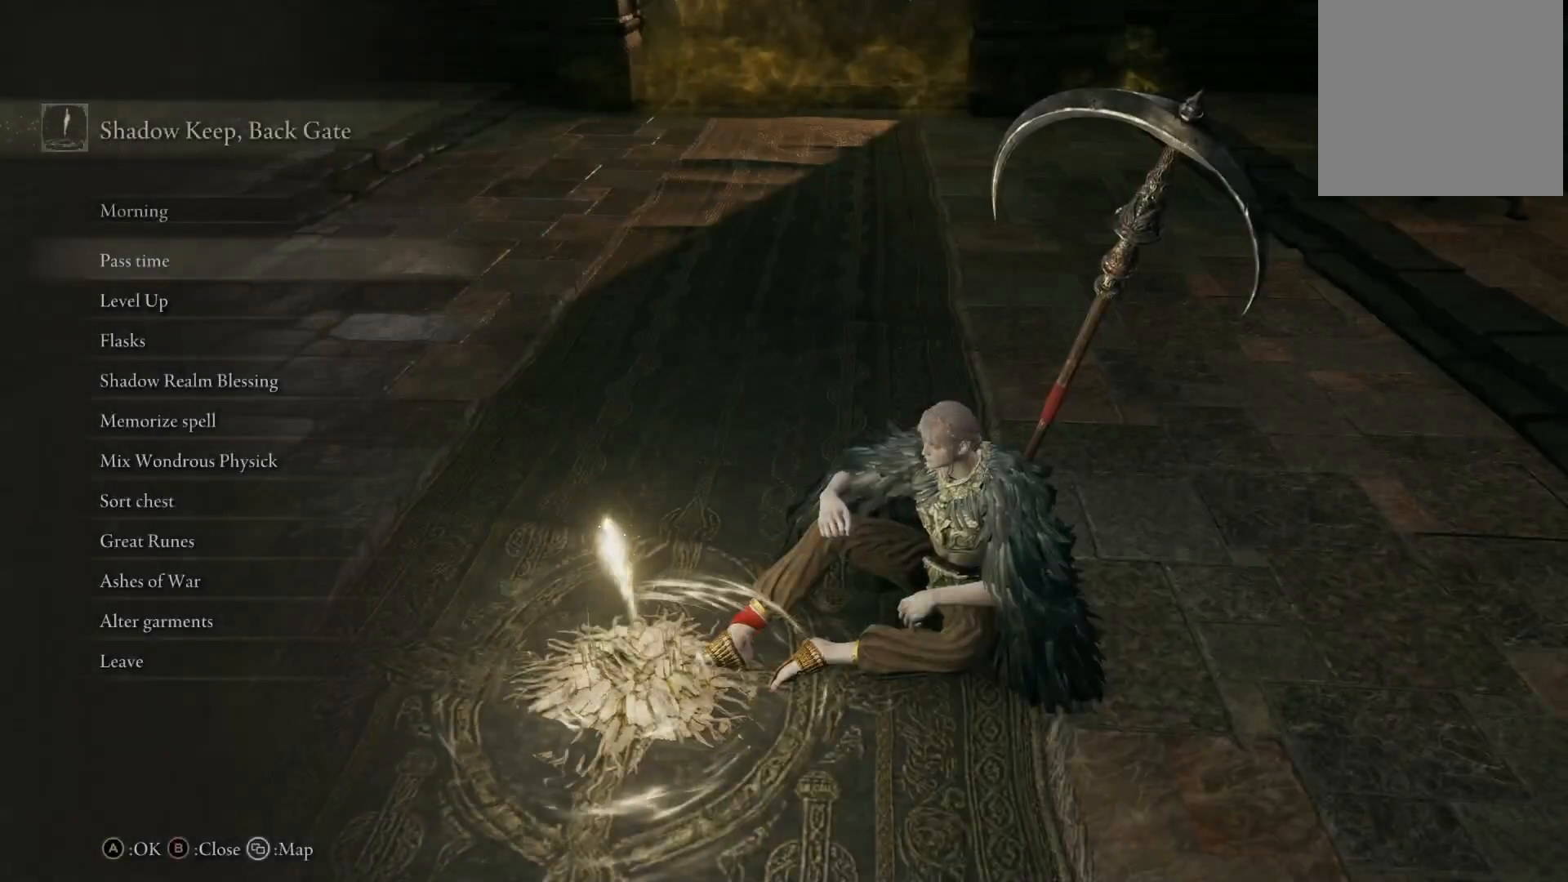
{"buttons": ["DPAD_DOWN"], "left_stick": "center", "right_stick": "center", "events": [[267, "DPAD_DOWN", "down"], [400, "DPAD_DOWN", "up"], [483, "DPAD_DOWN", "down"]]}
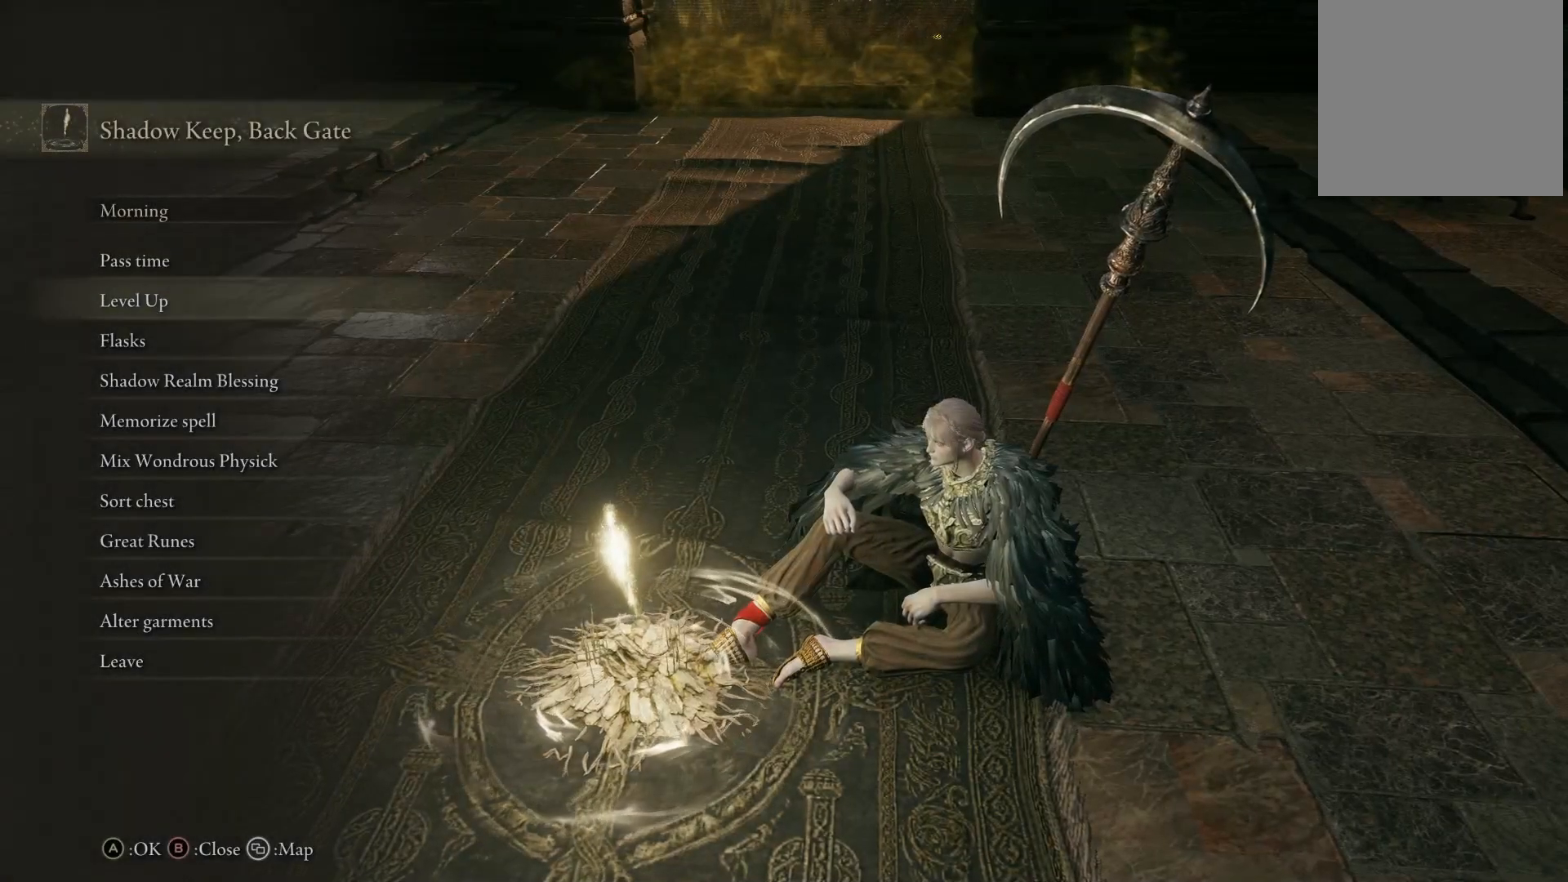
{"buttons": [], "left_stick": "center", "right_stick": "center", "events": [[117, "DPAD_DOWN", "up"], [200, "DPAD_DOWN", "down"], [283, "DPAD_DOWN", "up"], [367, "DPAD_DOWN", "down"], [500, "DPAD_DOWN", "up"]]}
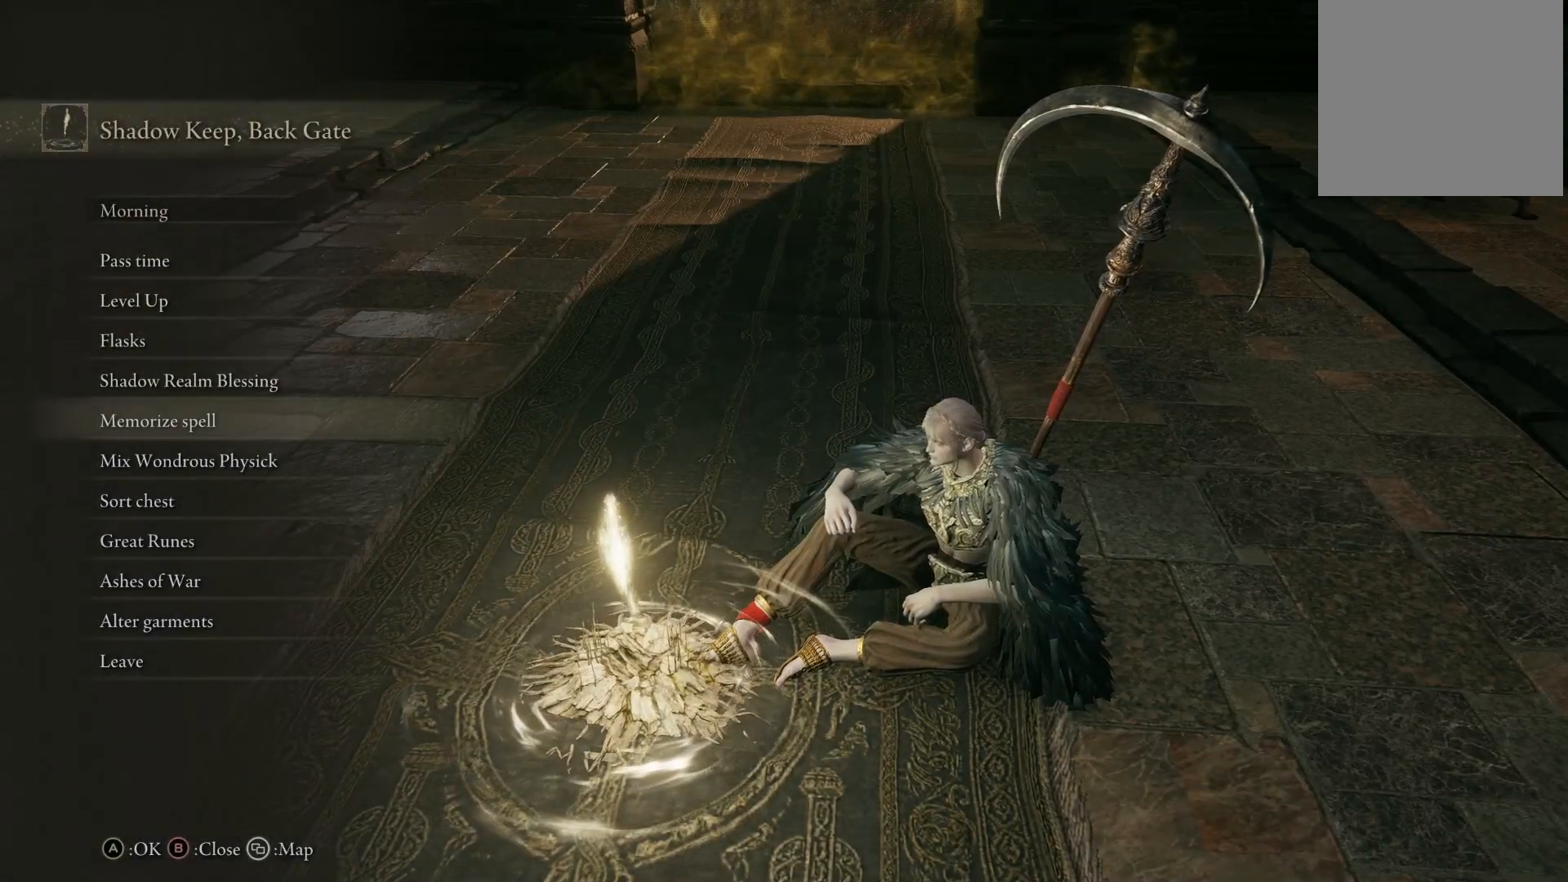
{"buttons": [], "left_stick": "center", "right_stick": "center", "events": [[300, "A", "down"], [417, "A", "up"]]}
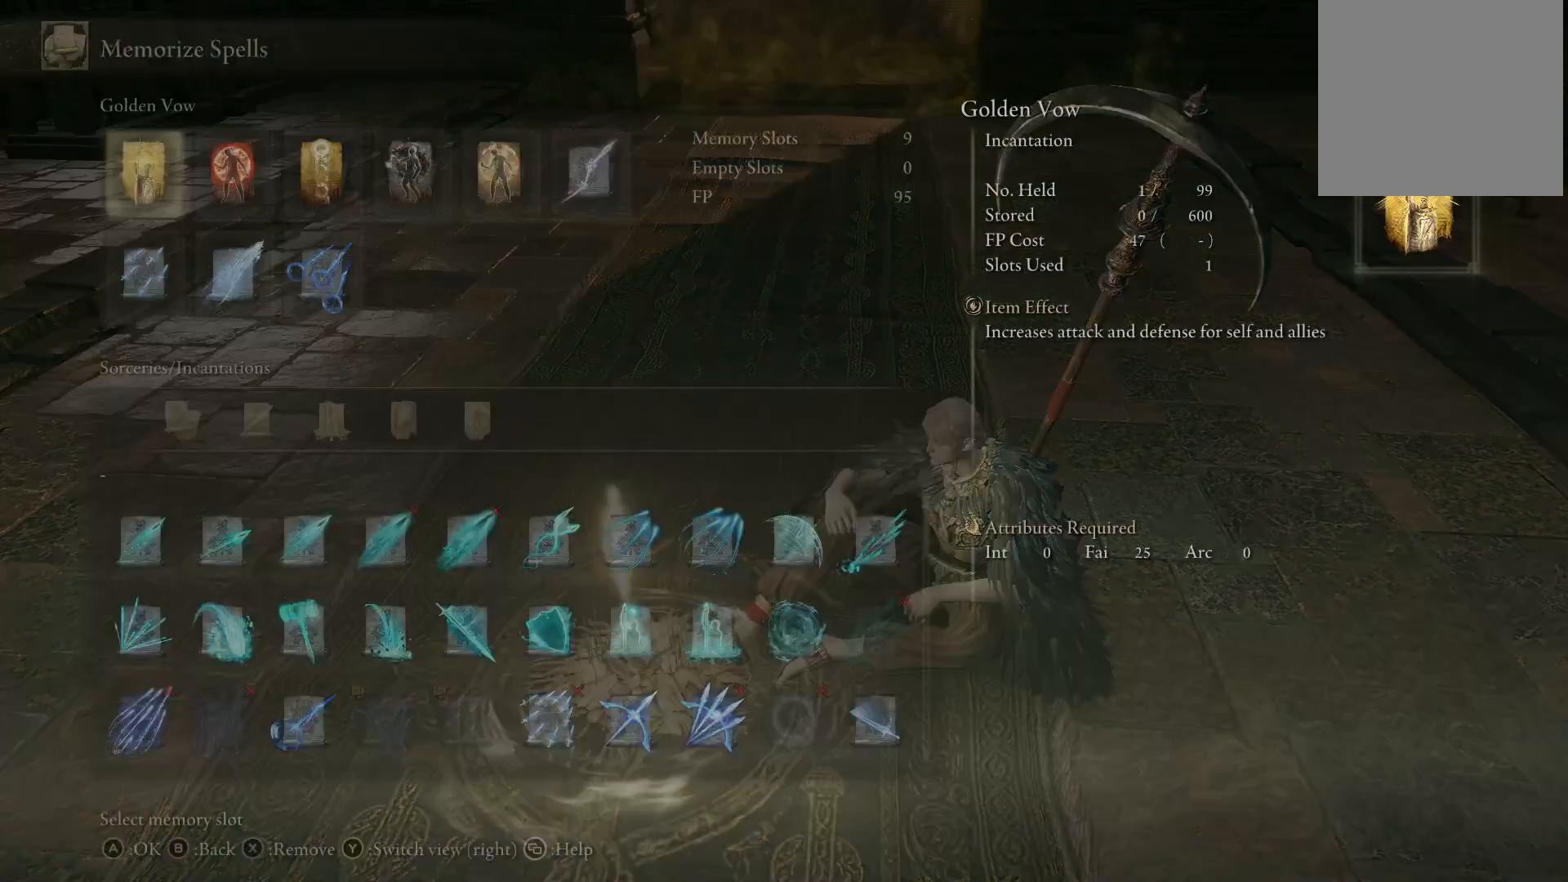
{"buttons": [], "left_stick": "center", "right_stick": "center", "events": [[333, "DPAD_RIGHT", "down"], [433, "DPAD_RIGHT", "up"]]}
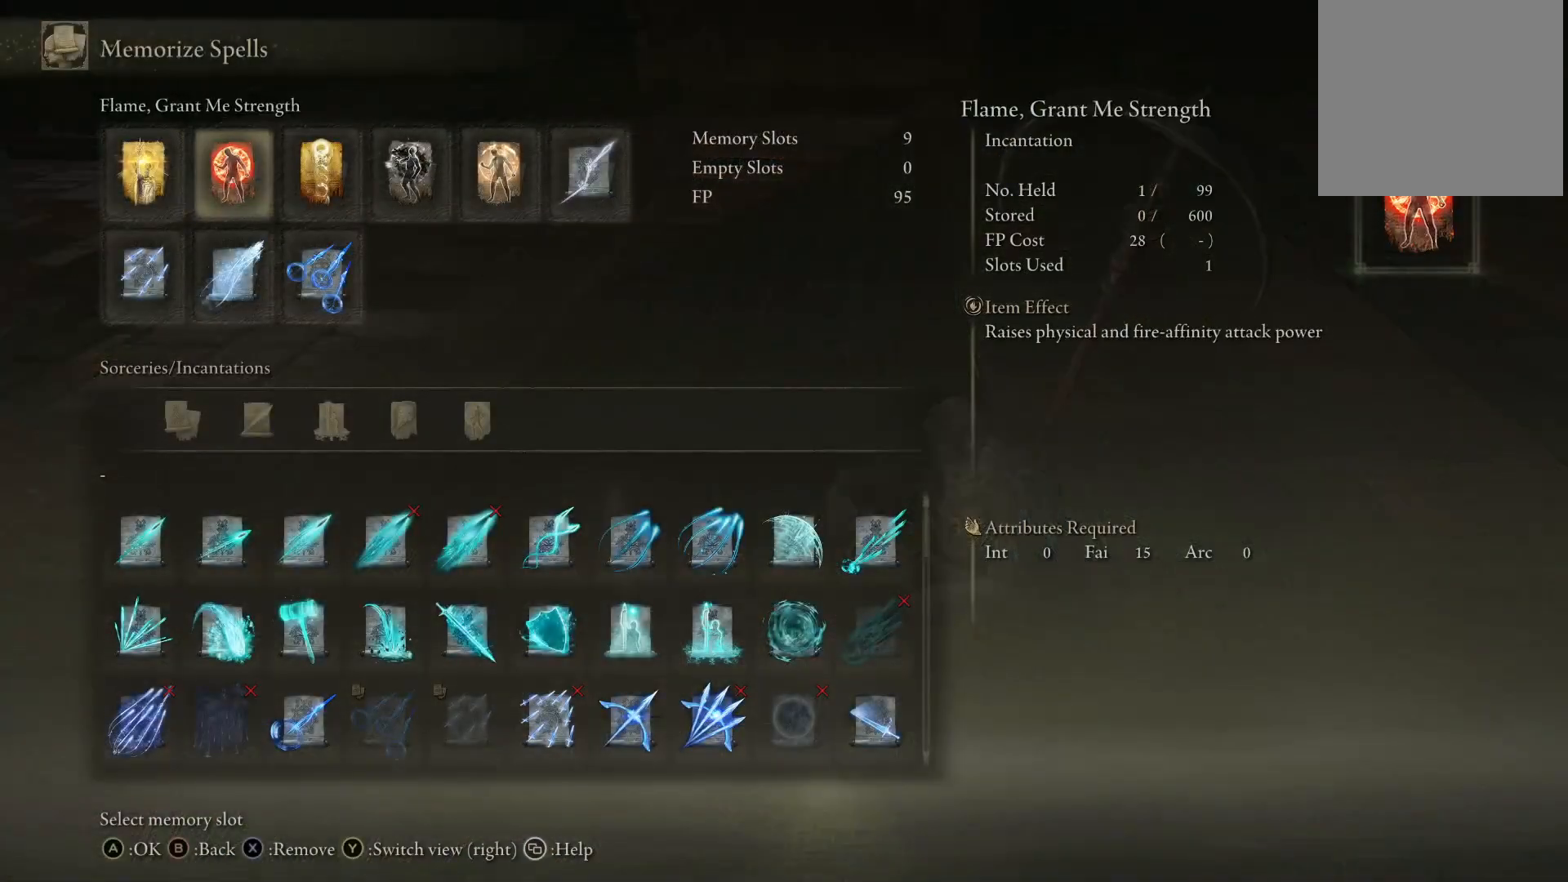
{"buttons": [], "left_stick": "center", "right_stick": "center", "events": [[167, "DPAD_DOWN", "down"], [267, "DPAD_DOWN", "up"]]}
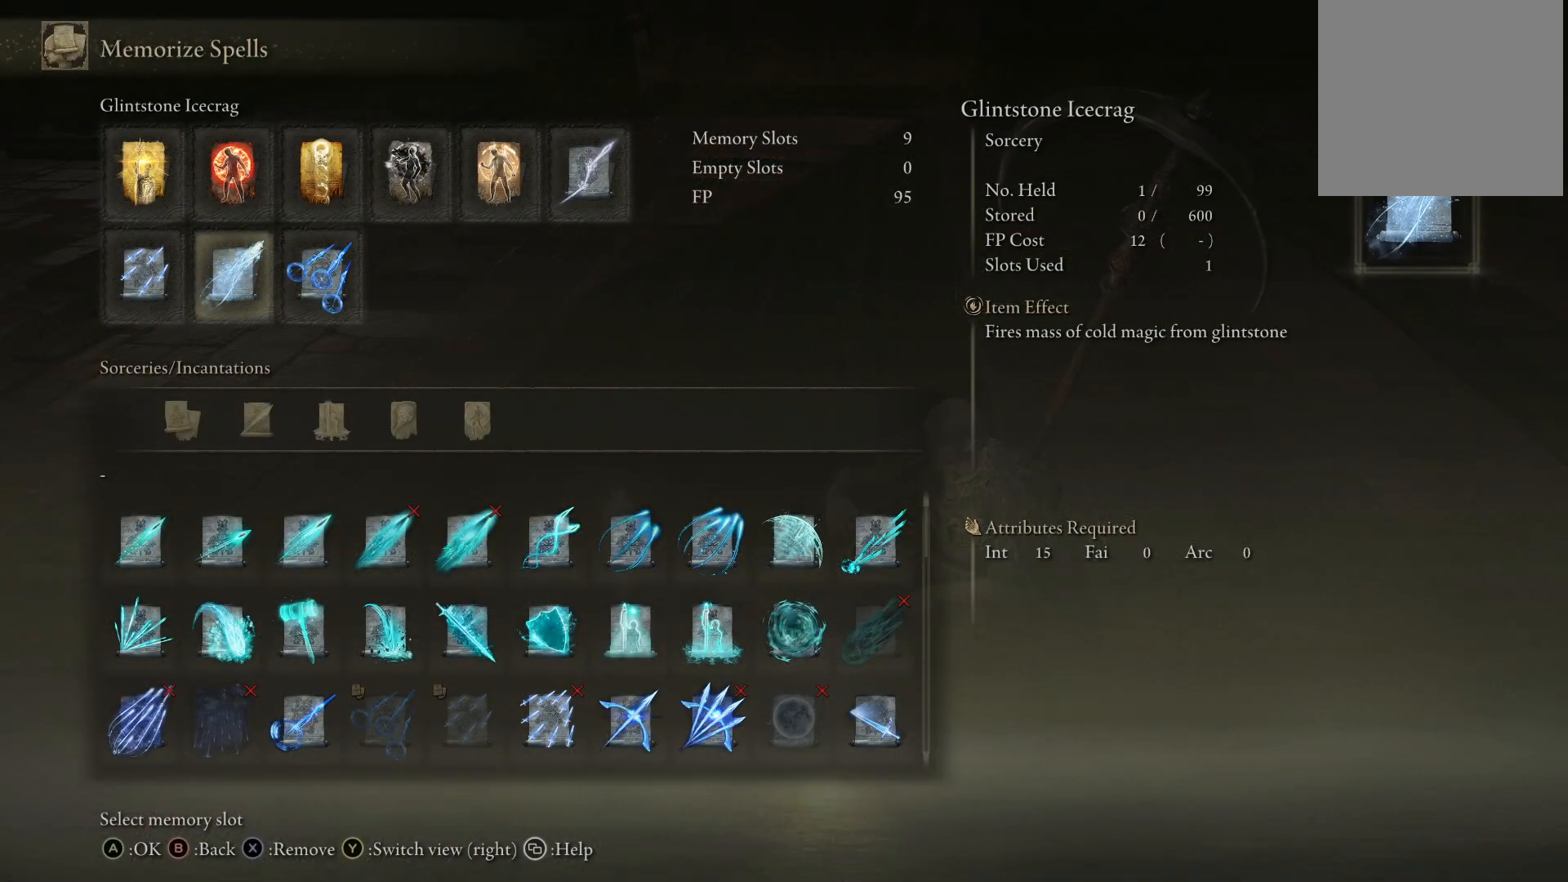
{"buttons": [], "left_stick": "center", "right_stick": "center", "events": [[50, "DPAD_LEFT", "down"], [150, "DPAD_LEFT", "up"]]}
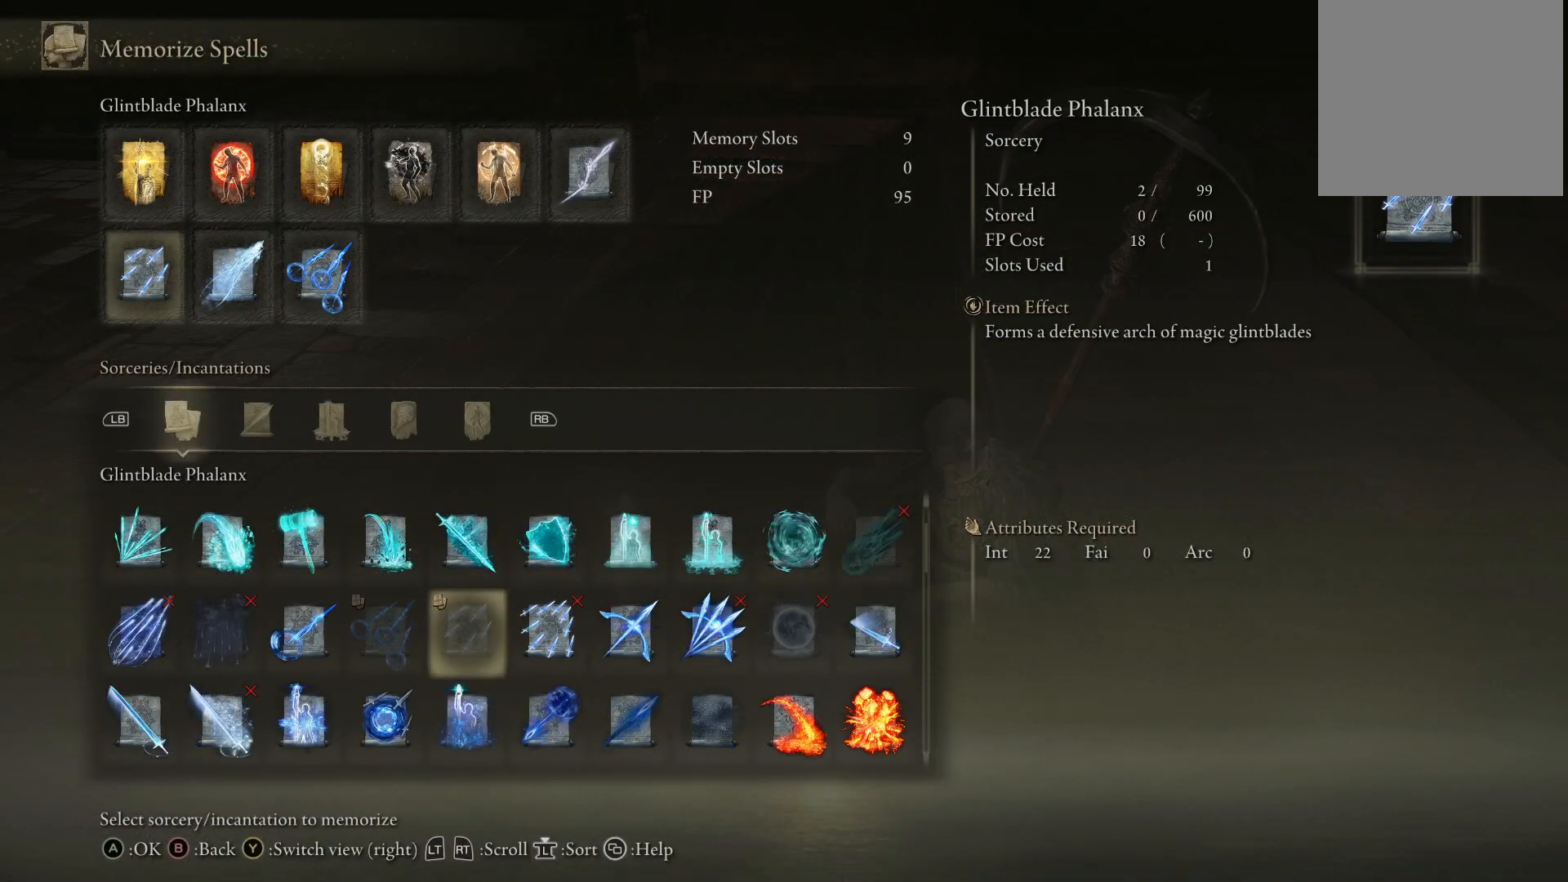
{"buttons": ["DPAD_RIGHT"], "left_stick": "center", "right_stick": "center", "events": [[500, "DPAD_RIGHT", "down"]]}
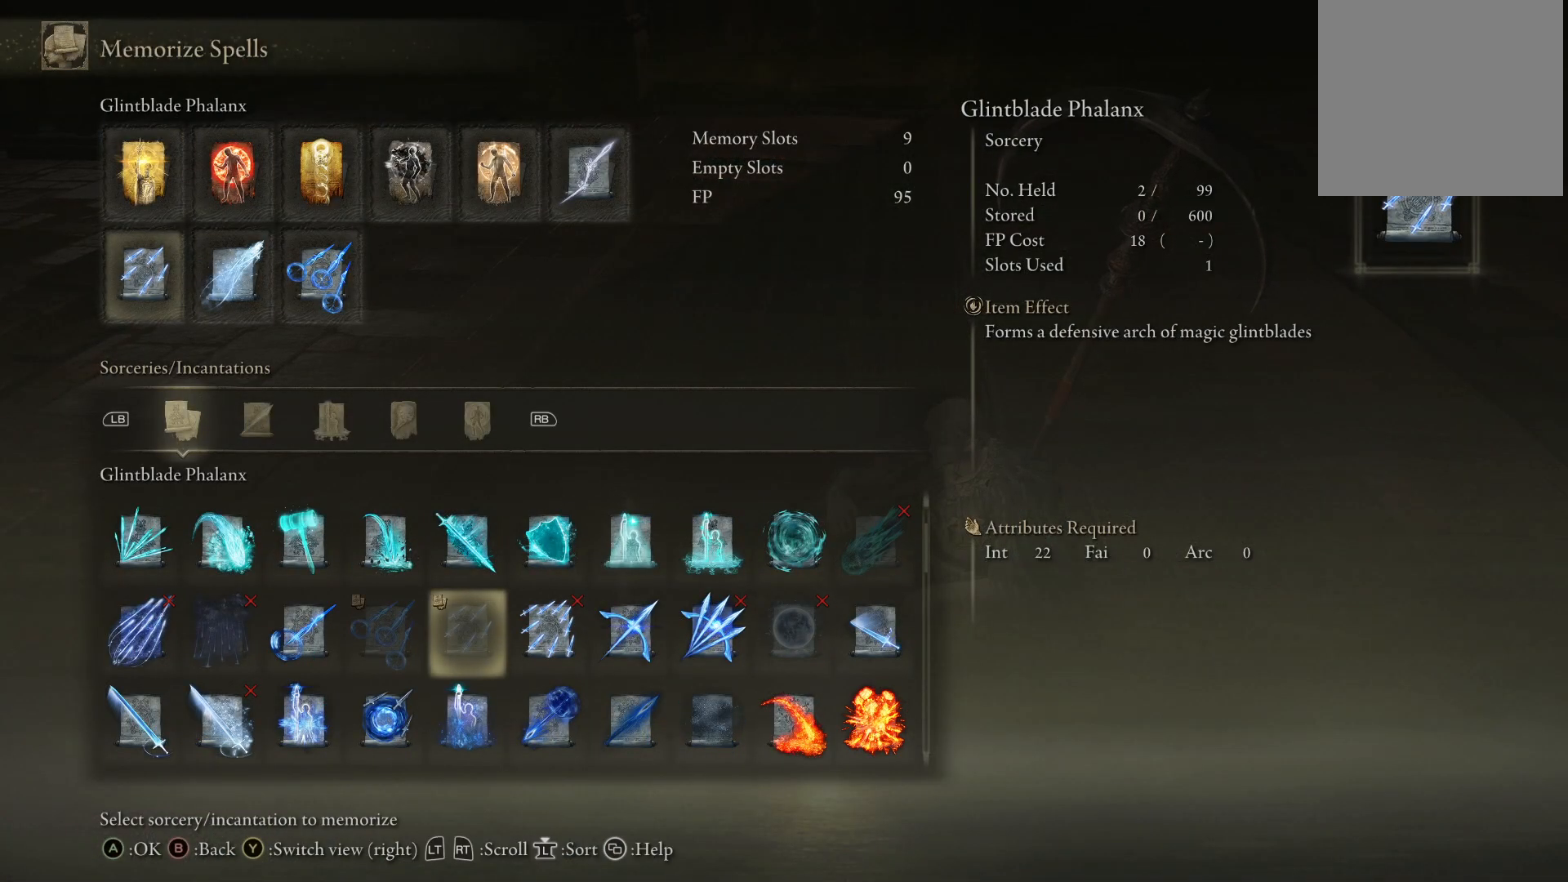
{"buttons": ["DPAD_DOWN"], "left_stick": "center", "right_stick": "center", "events": [[350, "DPAD_RIGHT", "up"], [450, "DPAD_DOWN", "down"]]}
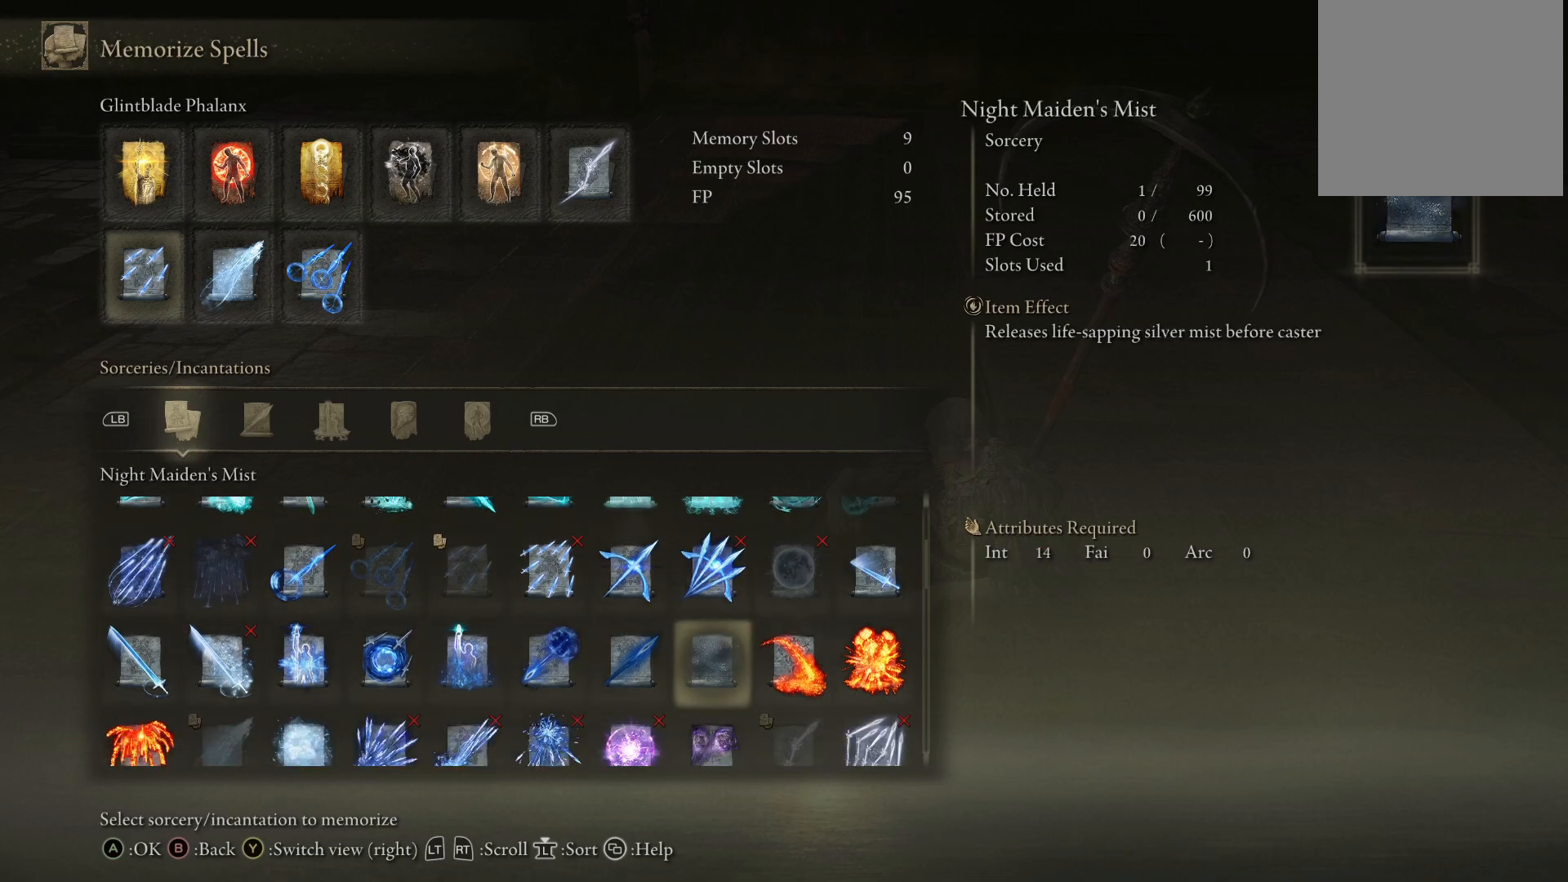
{"buttons": [], "left_stick": "center", "right_stick": "center", "events": [[367, "DPAD_DOWN", "up"]]}
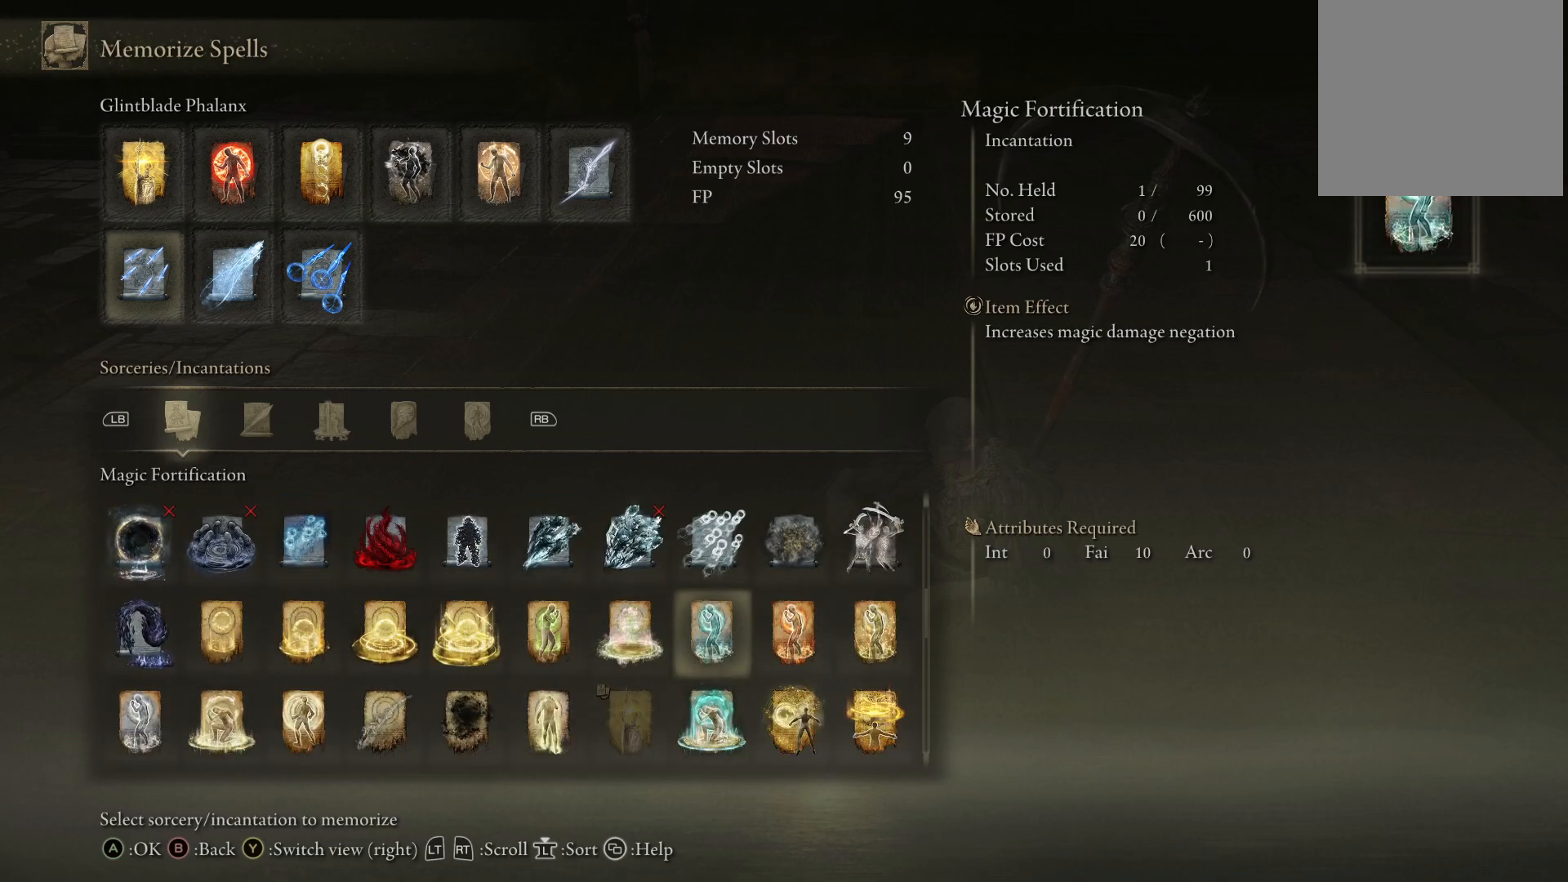
{"buttons": ["DPAD_RIGHT"], "left_stick": "center", "right_stick": "center", "events": [[67, "DPAD_UP", "down"], [183, "DPAD_UP", "up"], [267, "DPAD_UP", "down"], [383, "DPAD_UP", "up"], [467, "DPAD_RIGHT", "down"]]}